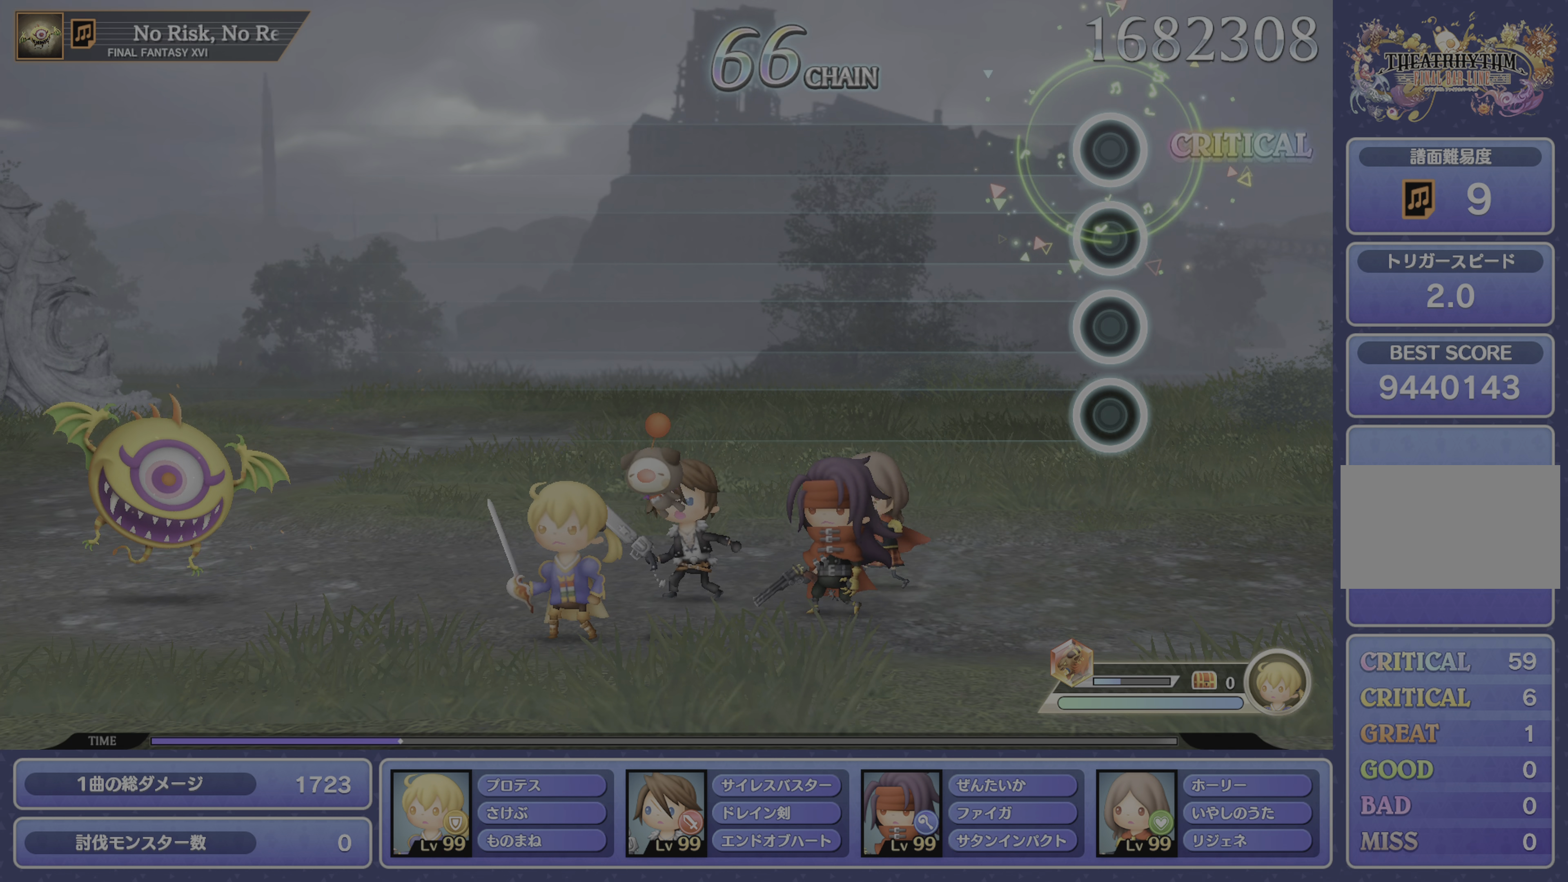
Gameplay with a controller (PlayStation layout); each line is a JSON object with the inputs held at the frame after it. "events" lists button and stick changes between this image and that frame as [ms after this image, input, new state], when the widget could be followed in between. Not read: L3 R3.
{"buttons": [], "left_stick": "center", "right_stick": "center", "events": []}
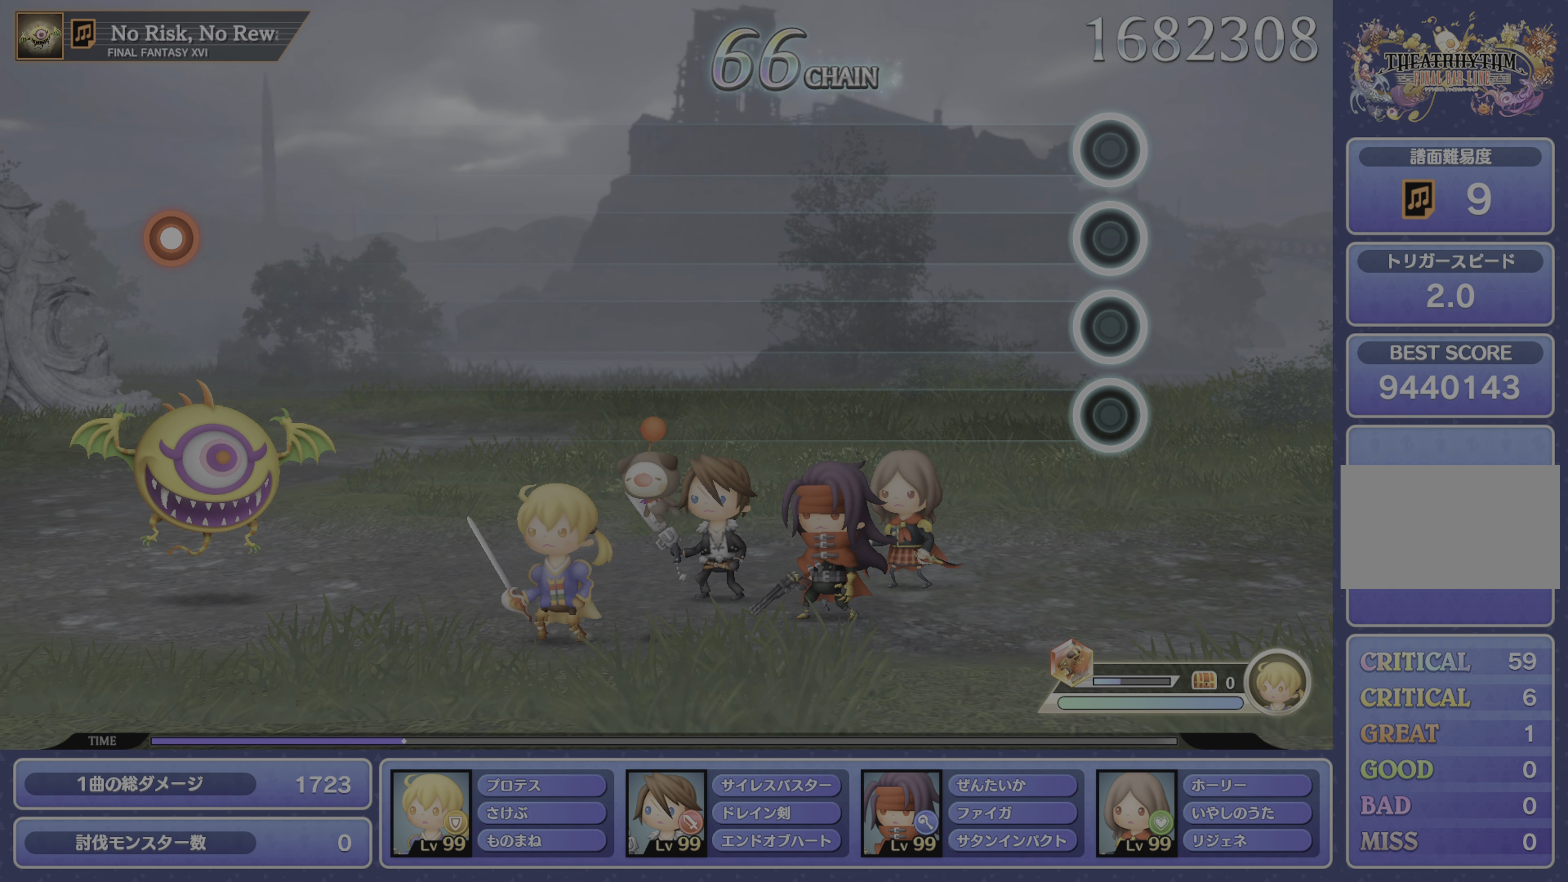
{"buttons": [], "left_stick": "center", "right_stick": "center", "events": []}
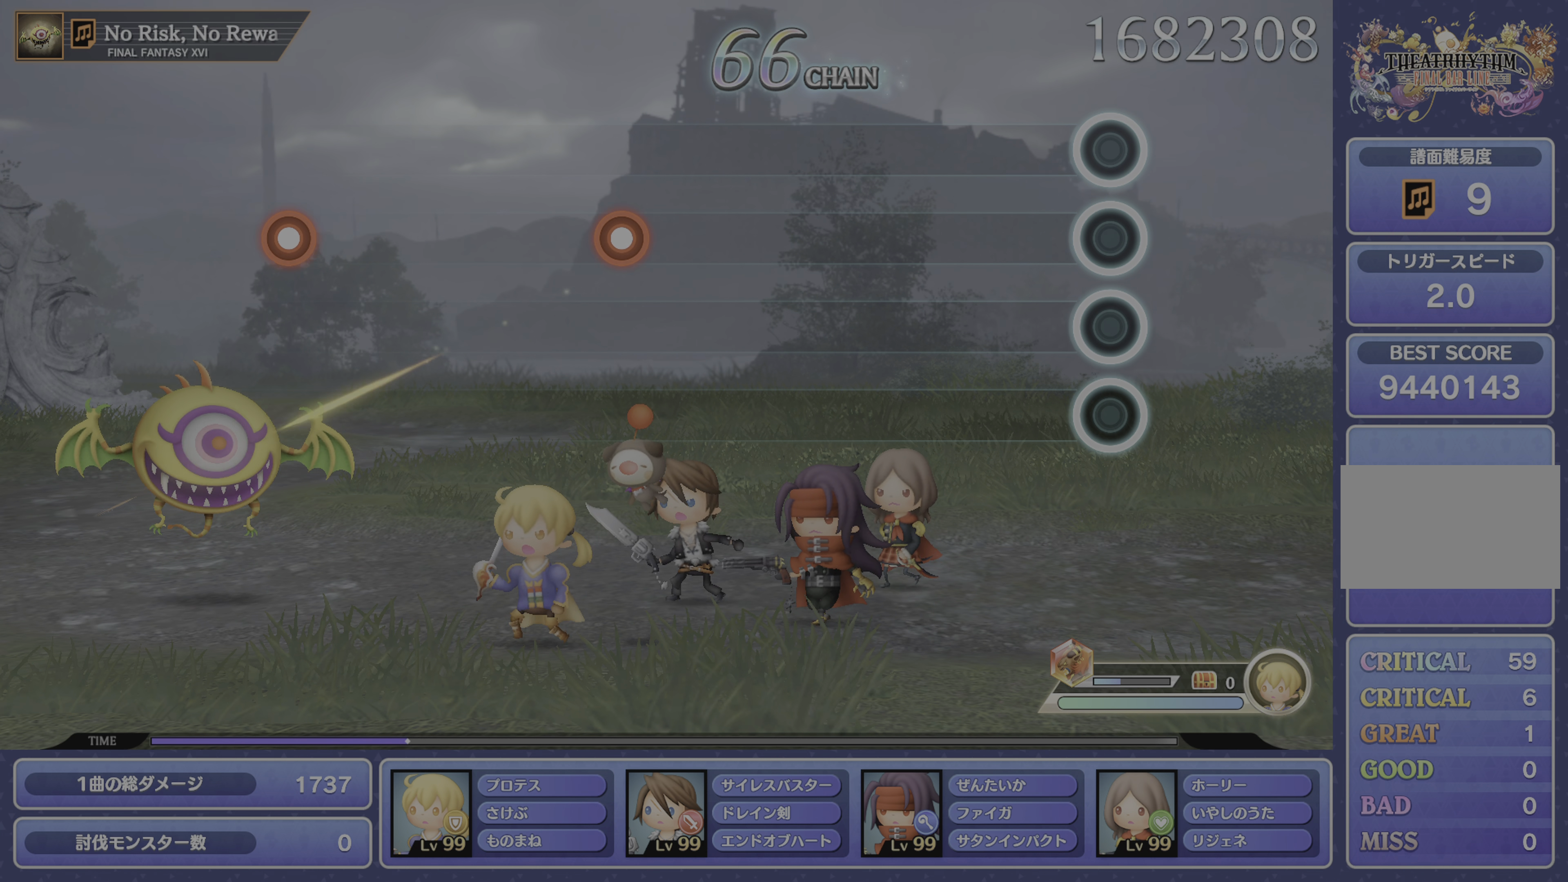
{"buttons": [], "left_stick": "center", "right_stick": "center", "events": []}
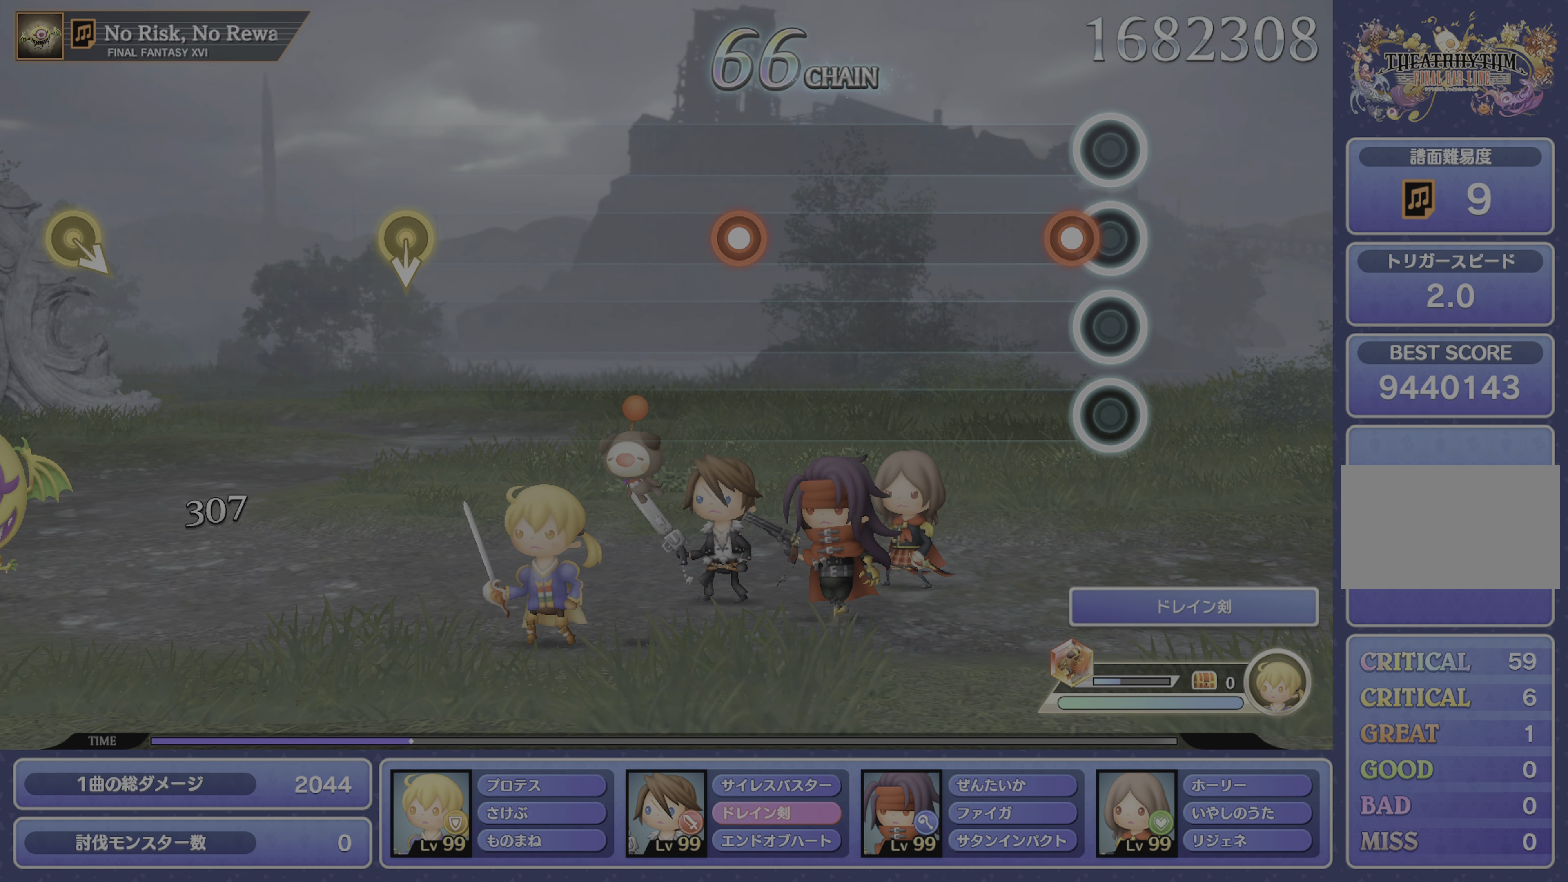
{"buttons": ["DPAD_DOWN"], "left_stick": "center", "right_stick": "center", "events": [[67, "CROSS", "down"], [183, "CROSS", "up"], [450, "DPAD_DOWN", "down"]]}
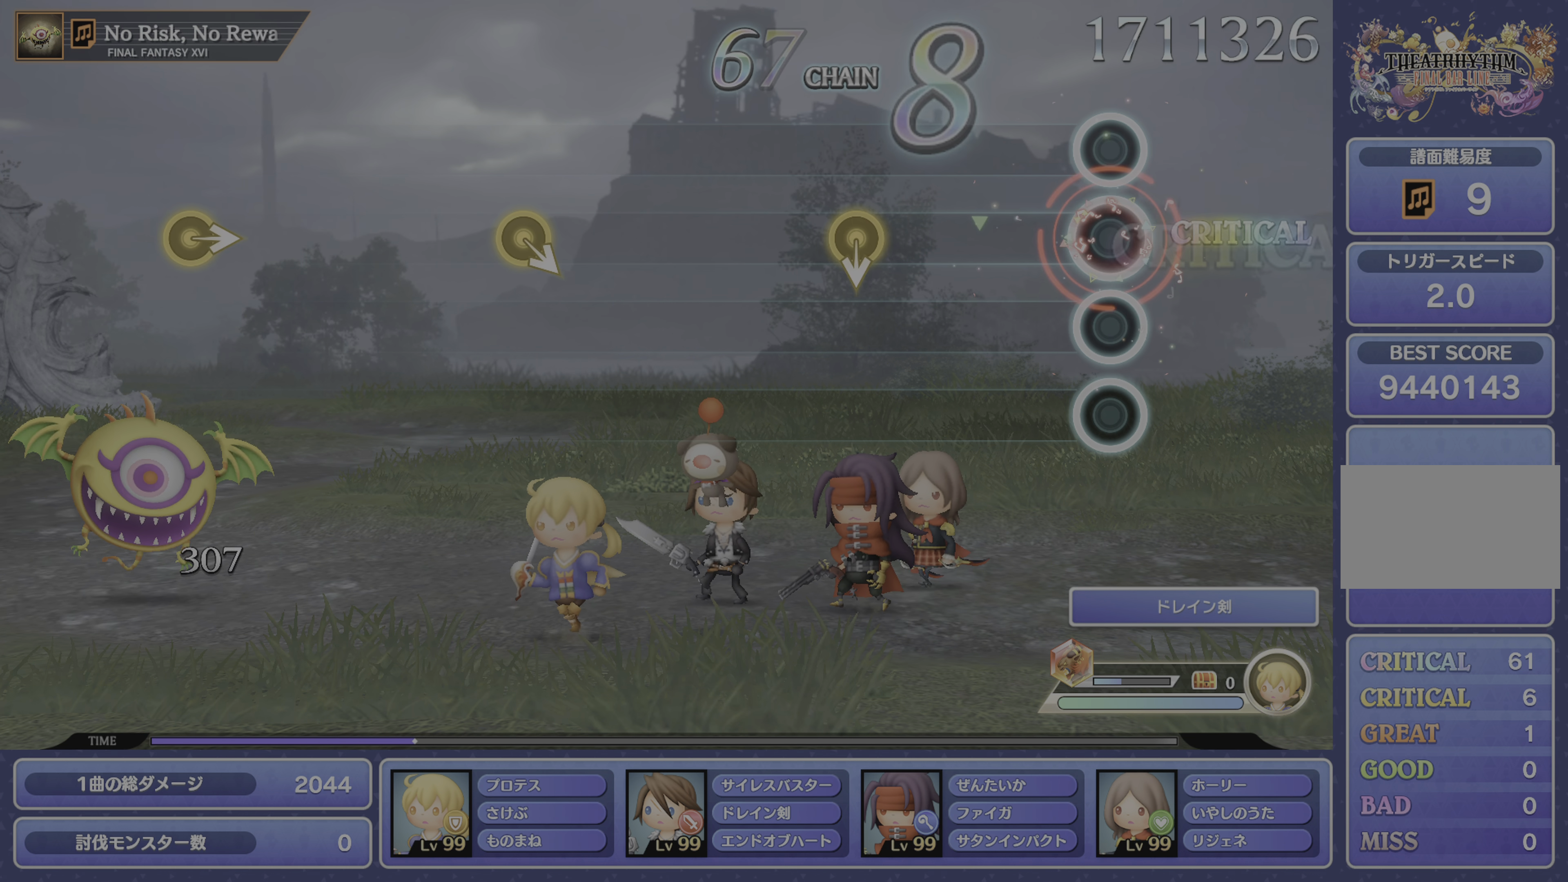
{"buttons": [], "left_stick": "center", "right_stick": "center", "events": [[34, "DPAD_DOWN", "up"]]}
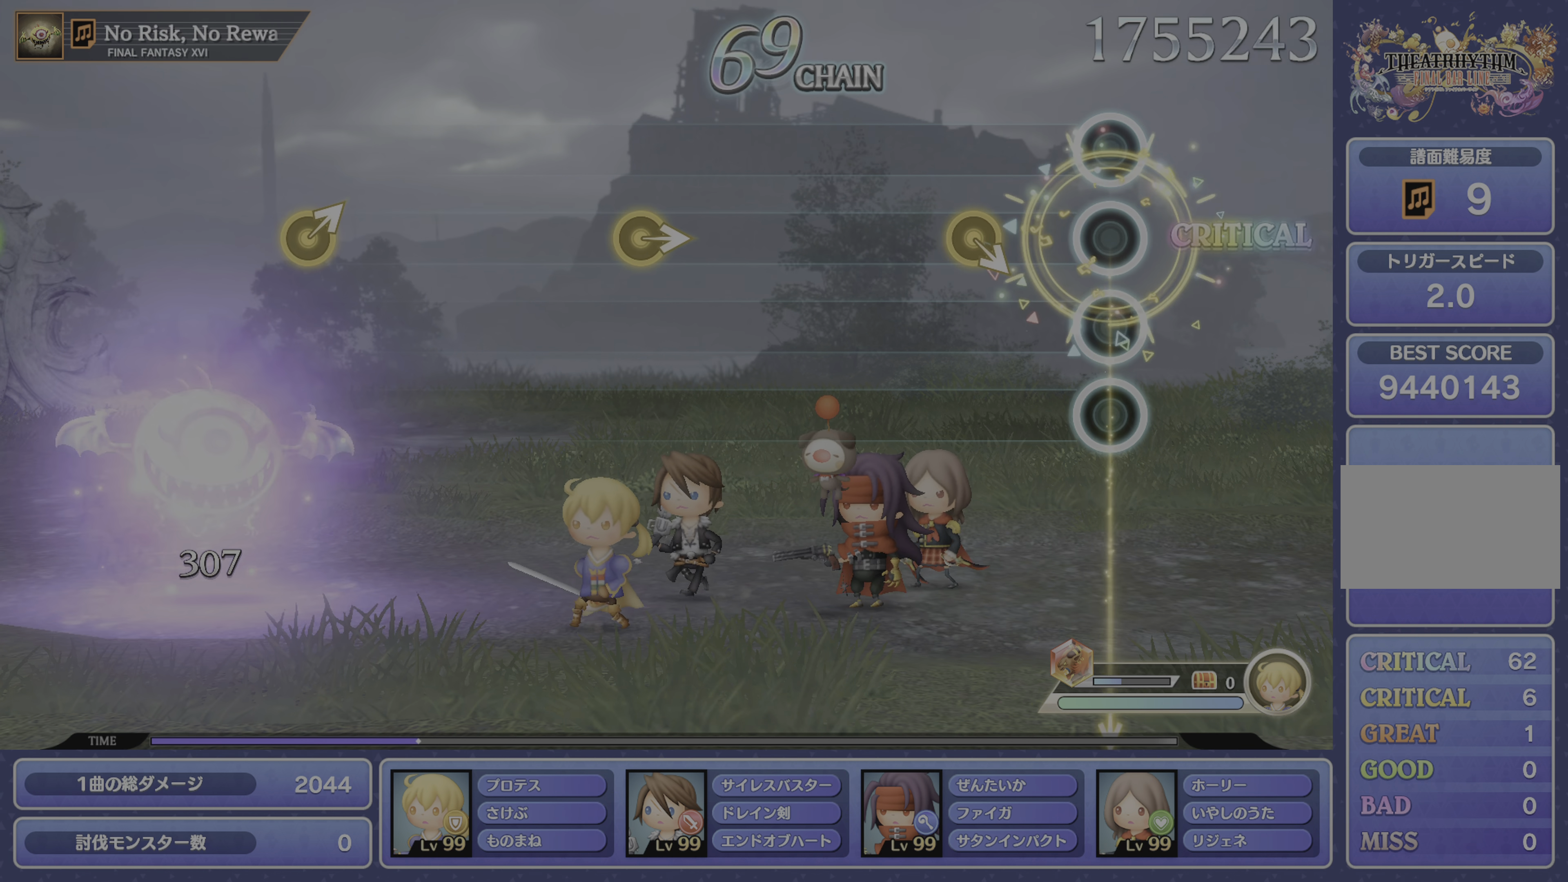
{"buttons": [], "left_stick": "center", "right_stick": "center", "events": []}
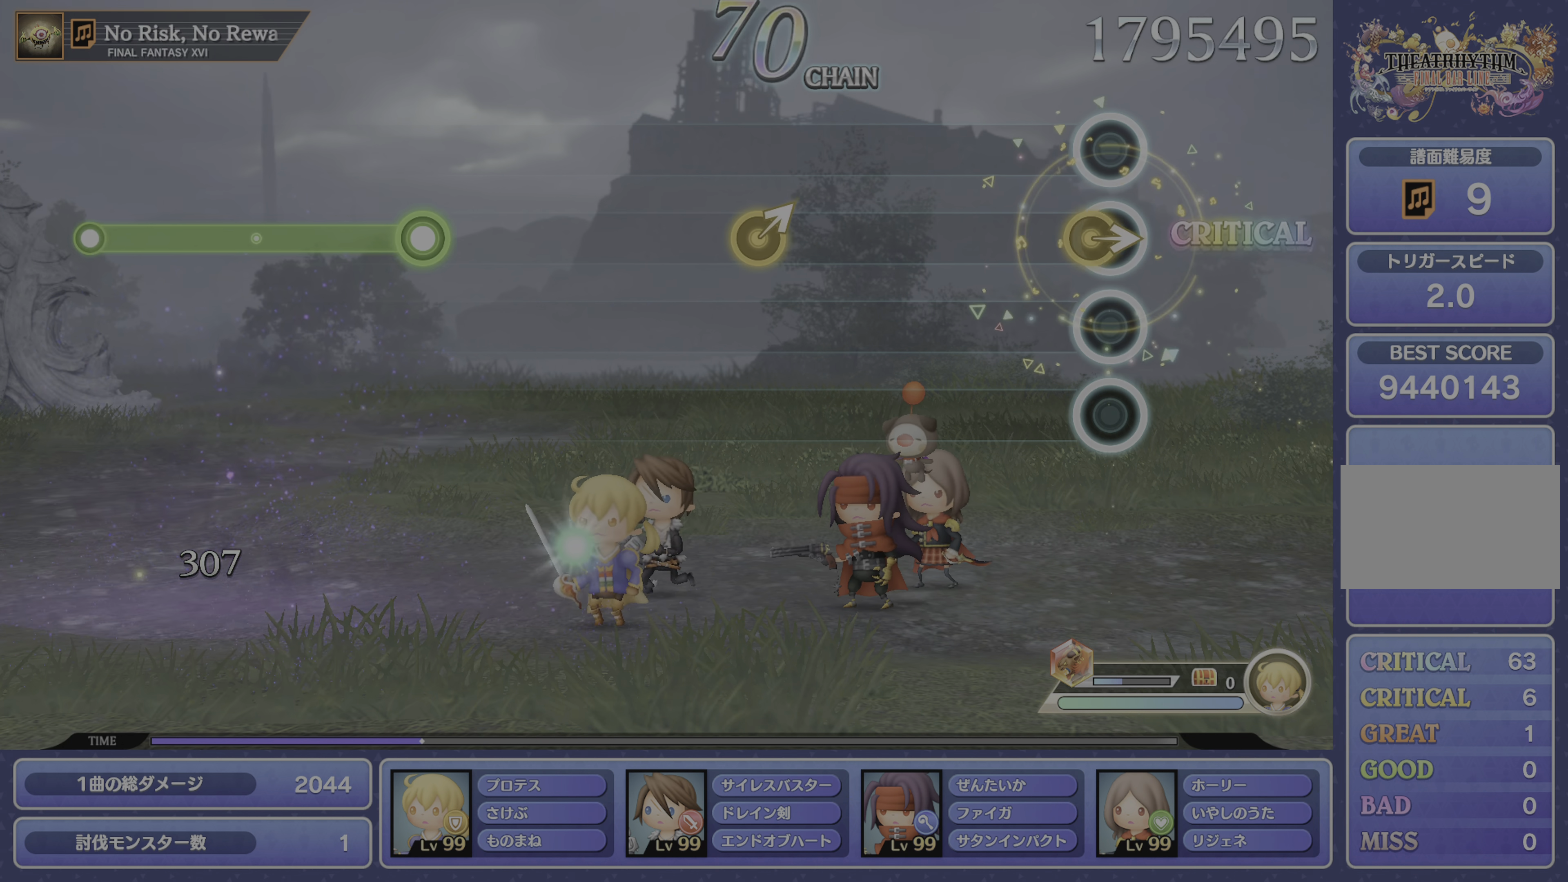
{"buttons": [], "left_stick": "up-right", "right_stick": "center", "events": [[67, "right_stick", "right"], [200, "right_stick", "center"], [434, "left_stick", "up-right"]]}
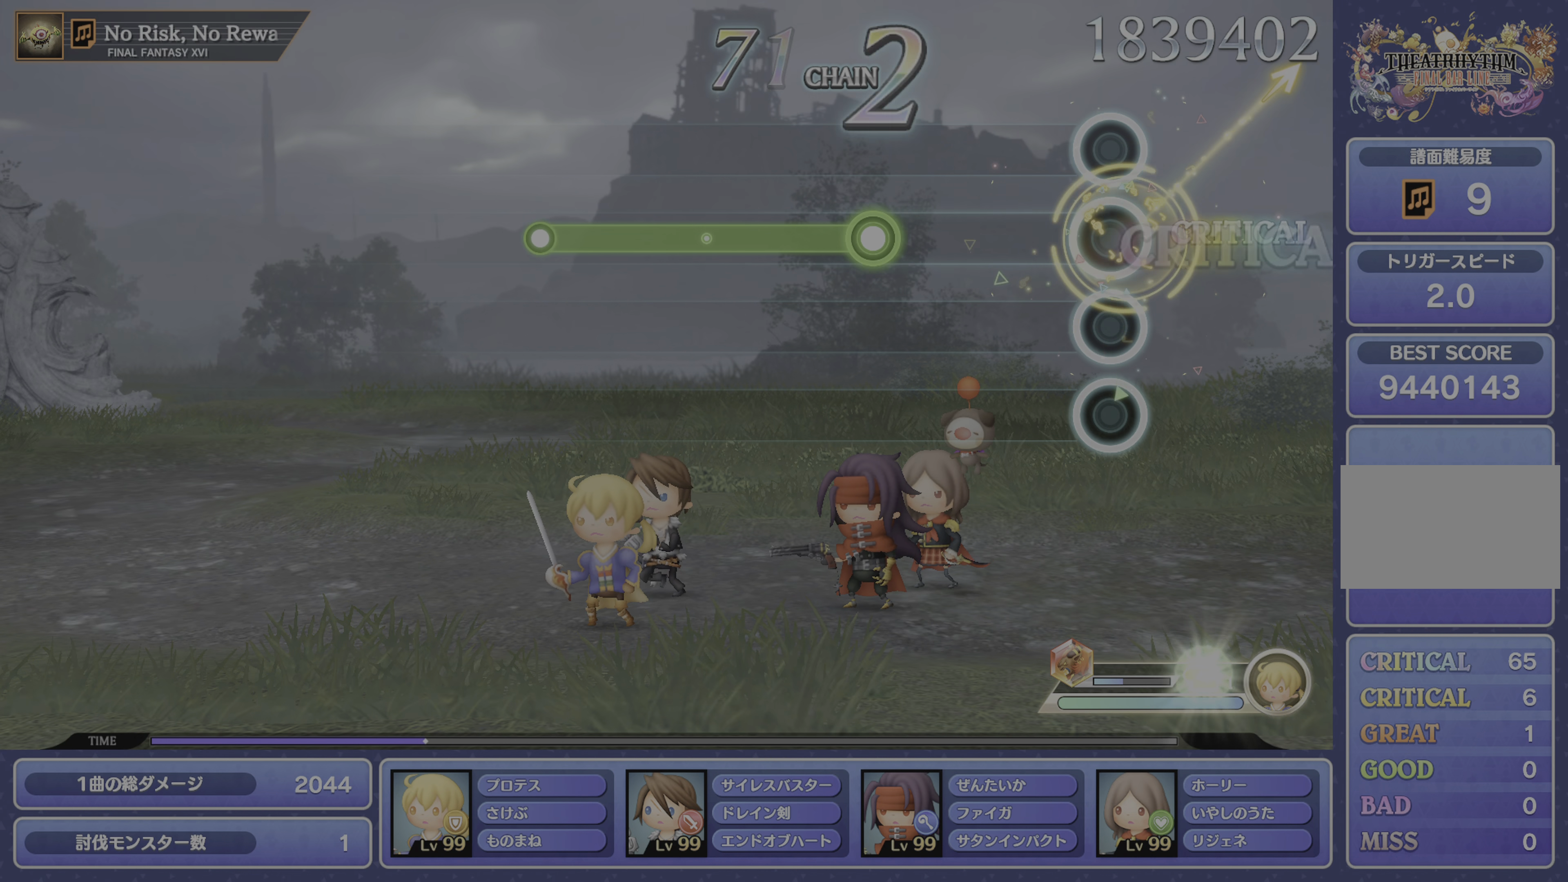
{"buttons": ["R1"], "left_stick": "center", "right_stick": "center", "events": [[33, "left_stick", "center"], [333, "R1", "down"]]}
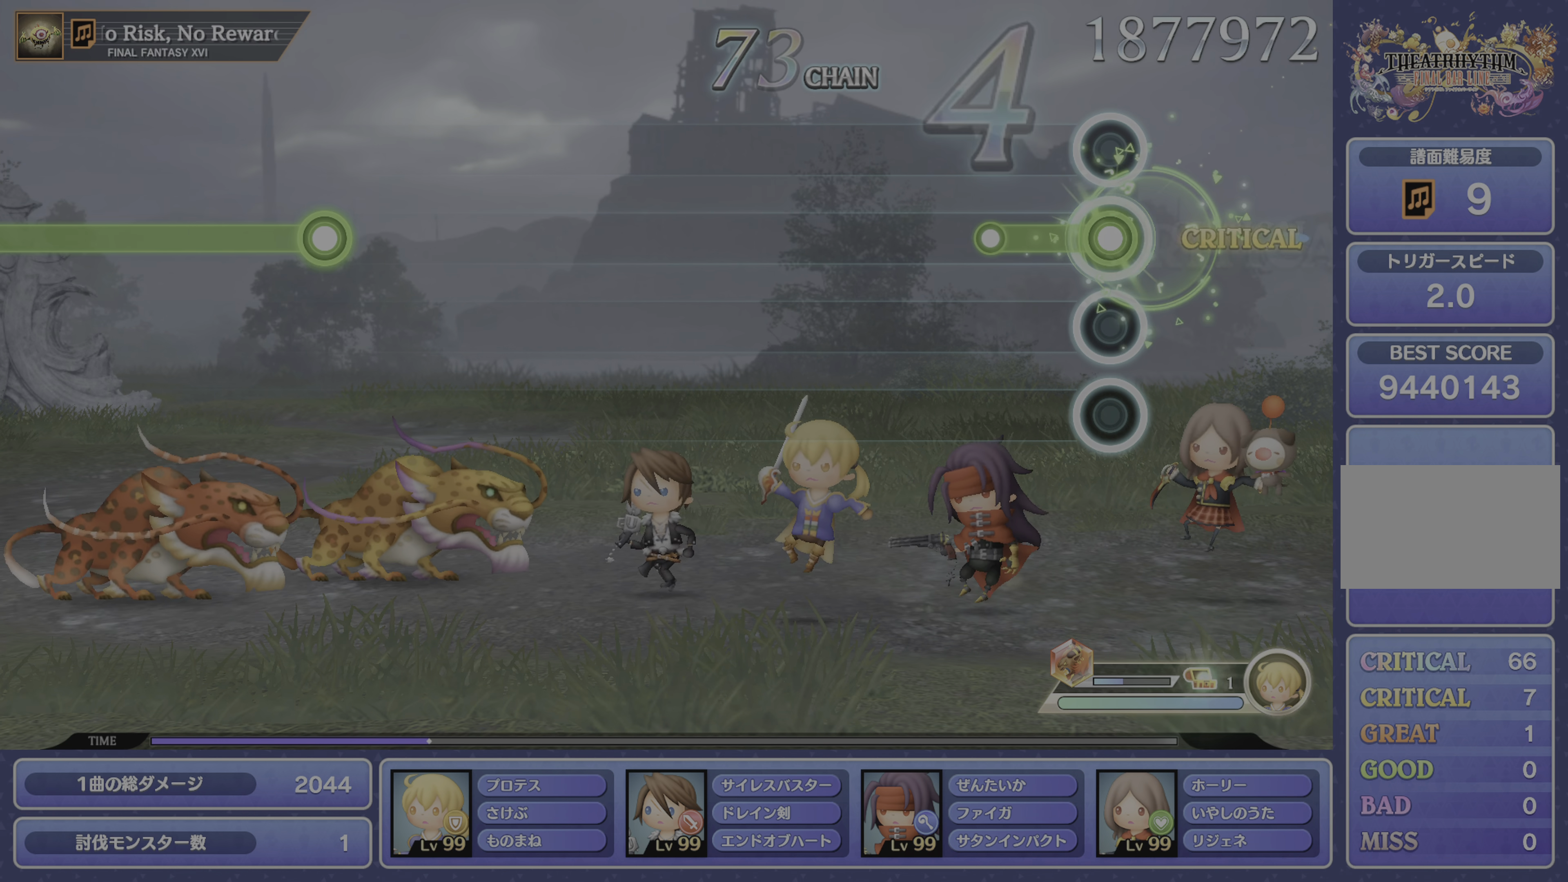
{"buttons": [], "left_stick": "center", "right_stick": "center", "events": [[201, "R1", "up"]]}
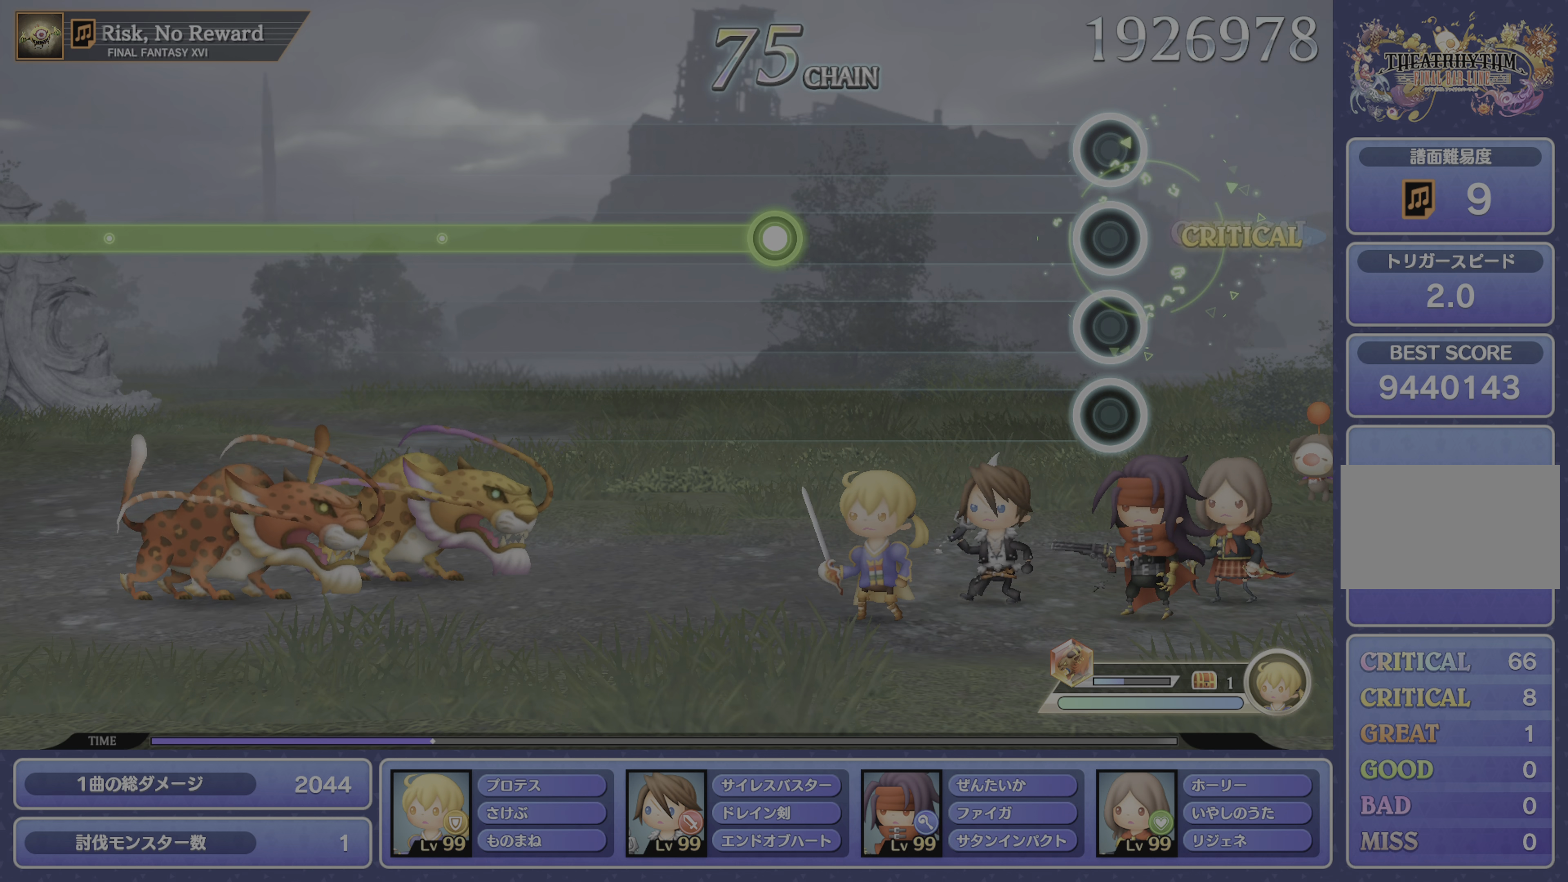
{"buttons": ["R1"], "left_stick": "center", "right_stick": "center", "events": [[400, "R1", "down"]]}
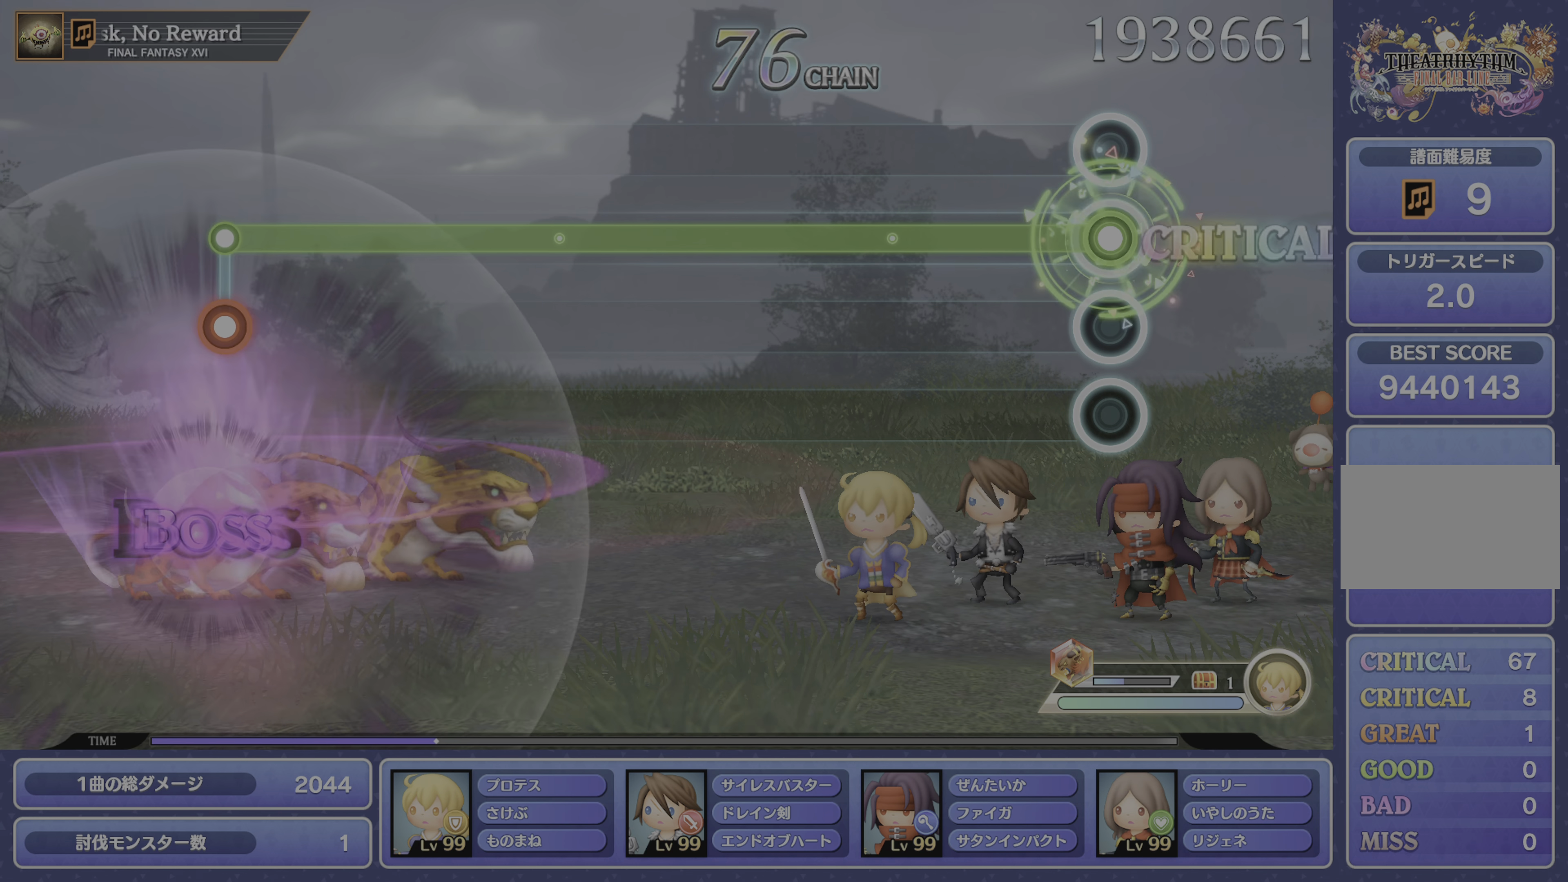
{"buttons": ["R1"], "left_stick": "center", "right_stick": "center", "events": []}
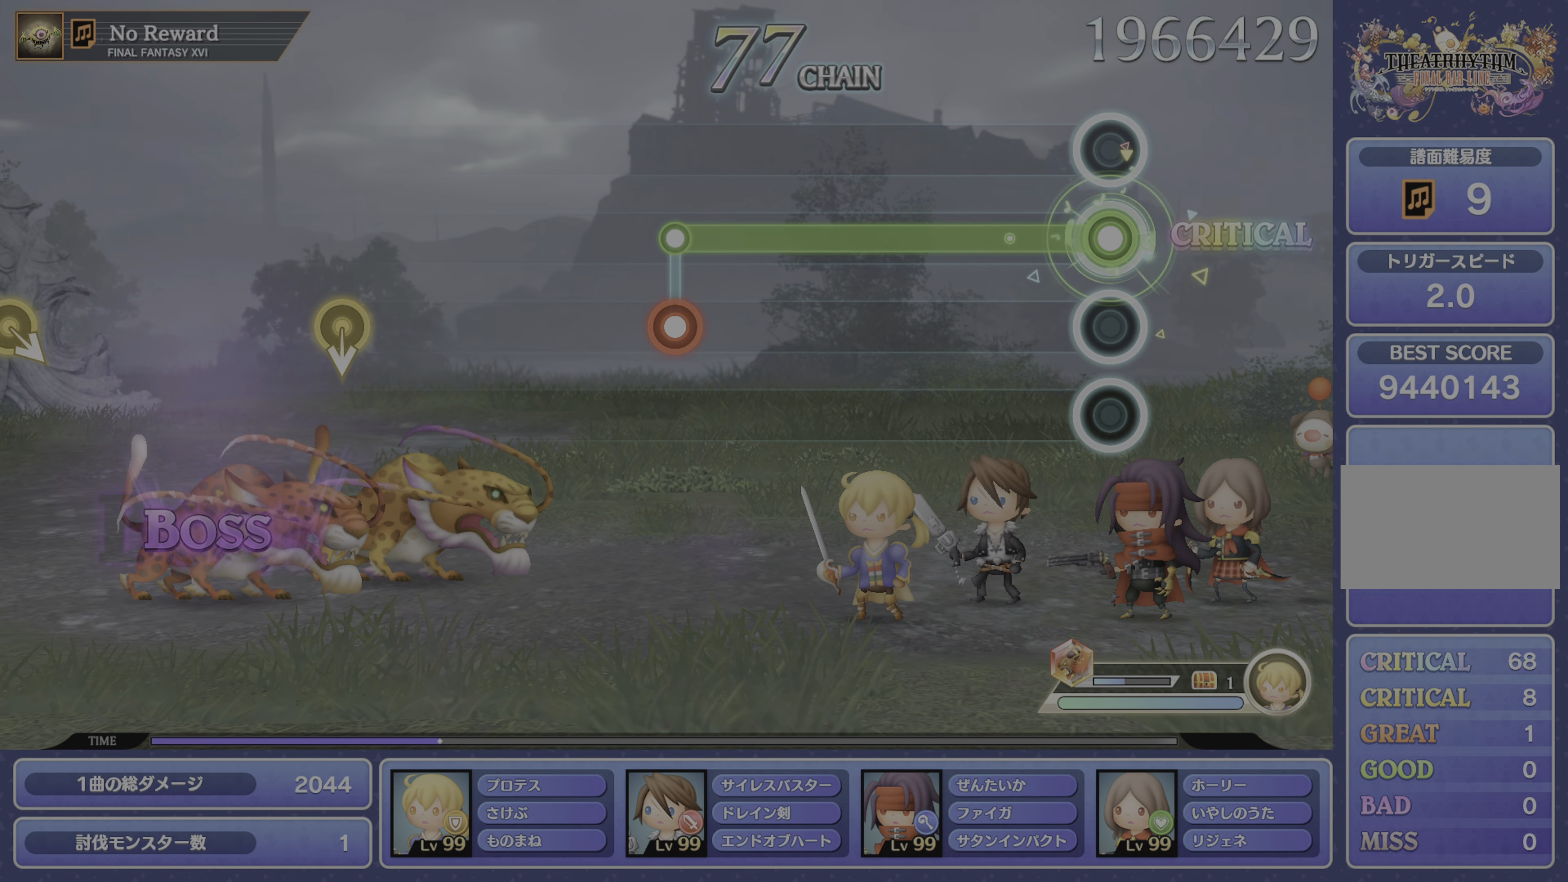
{"buttons": ["R1"], "left_stick": "center", "right_stick": "center", "events": []}
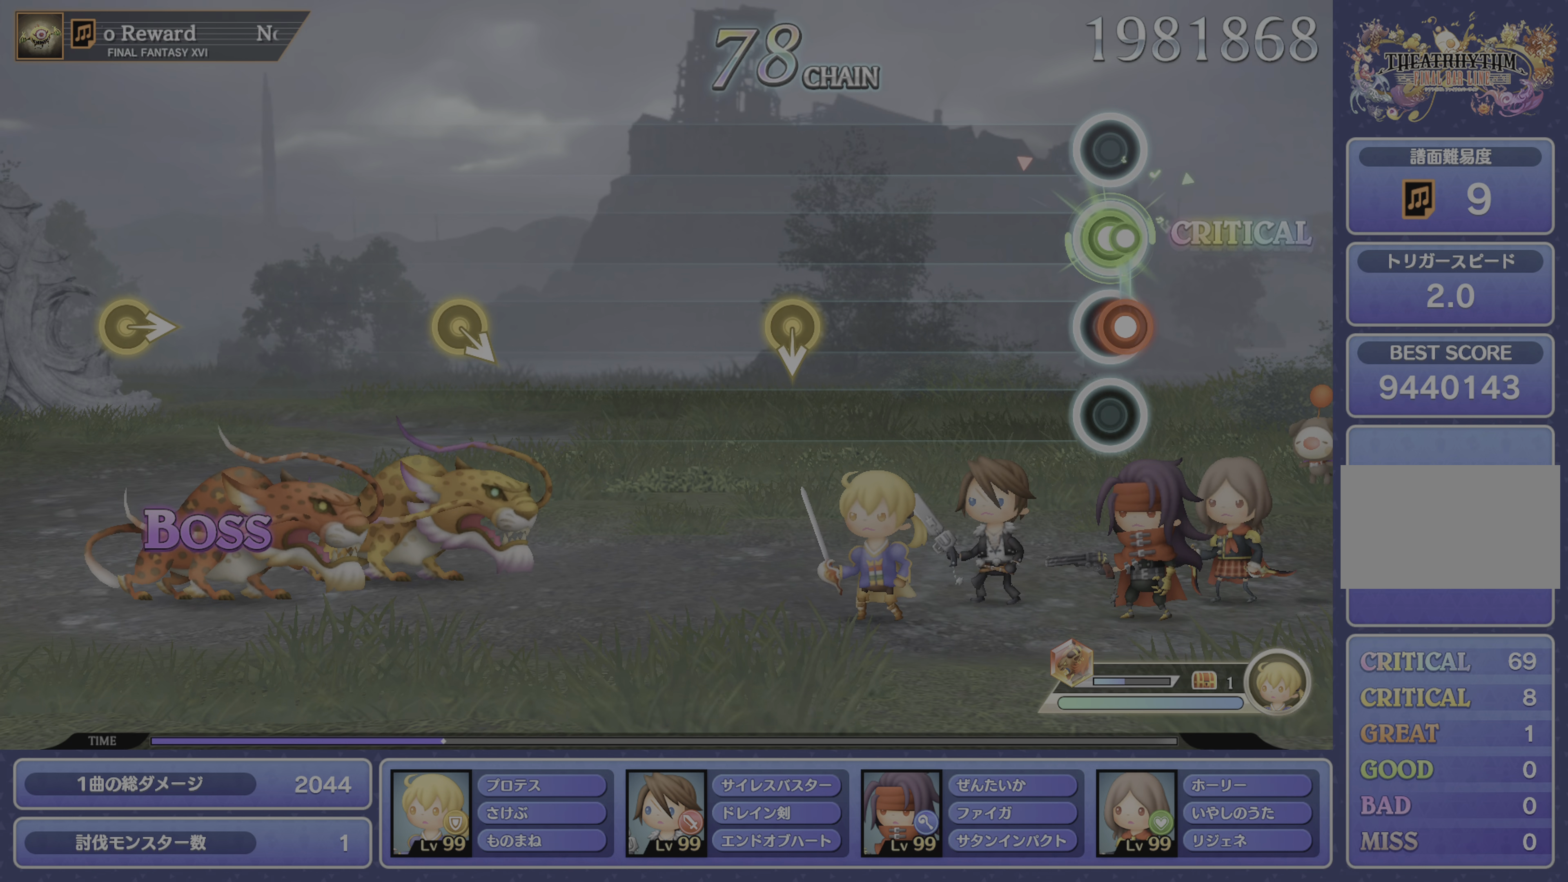
{"buttons": [], "left_stick": "center", "right_stick": "center", "events": [[16, "R1", "up"], [33, "DPAD_DOWN", "down"], [116, "DPAD_DOWN", "up"]]}
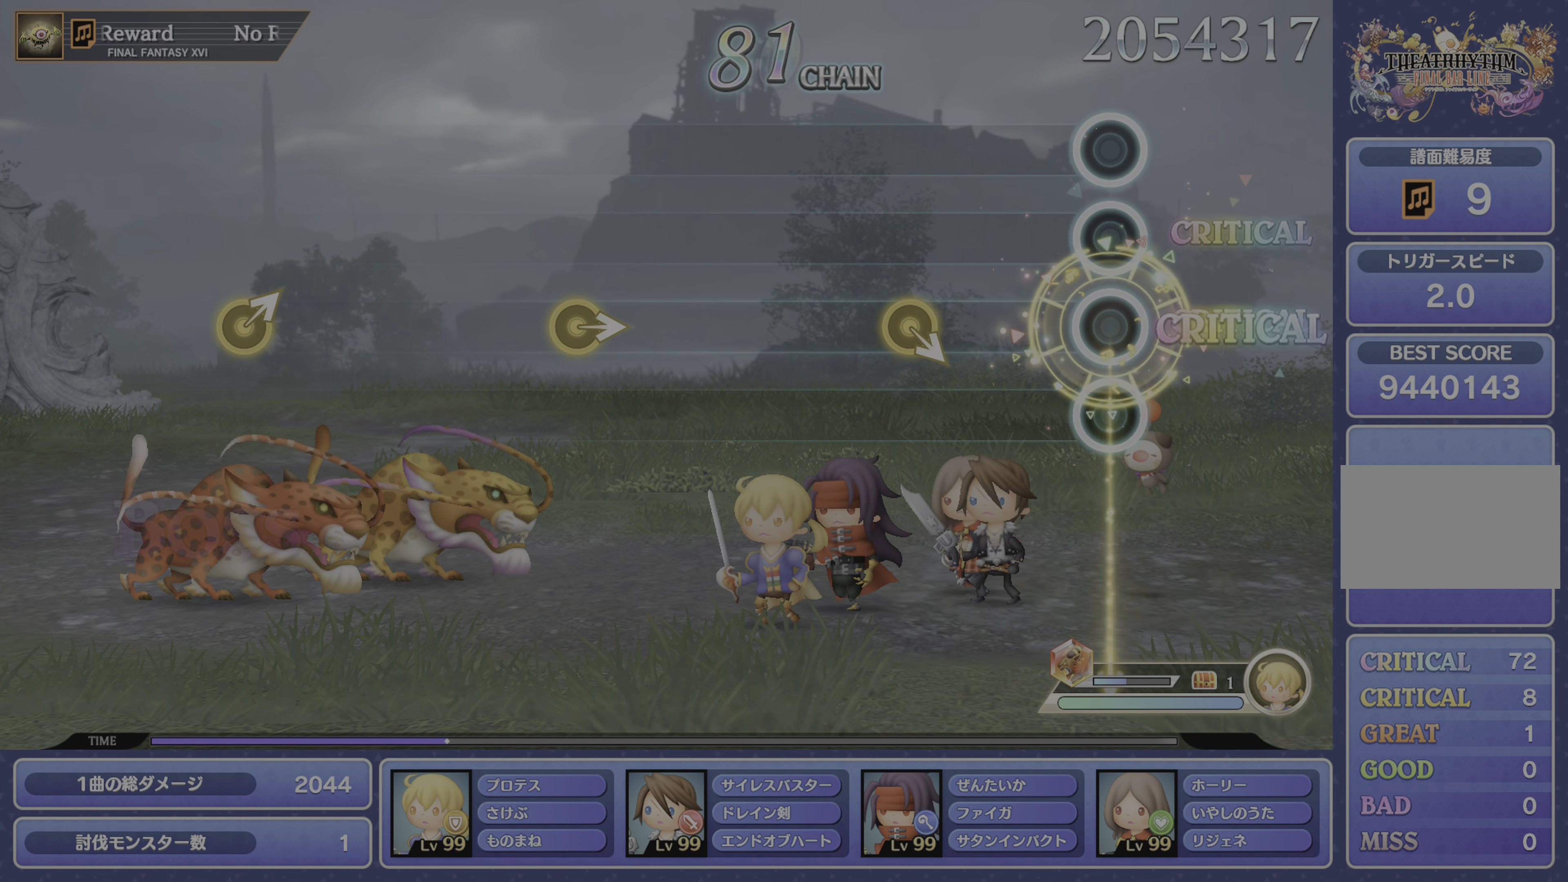
{"buttons": [], "left_stick": "center", "right_stick": "center", "events": []}
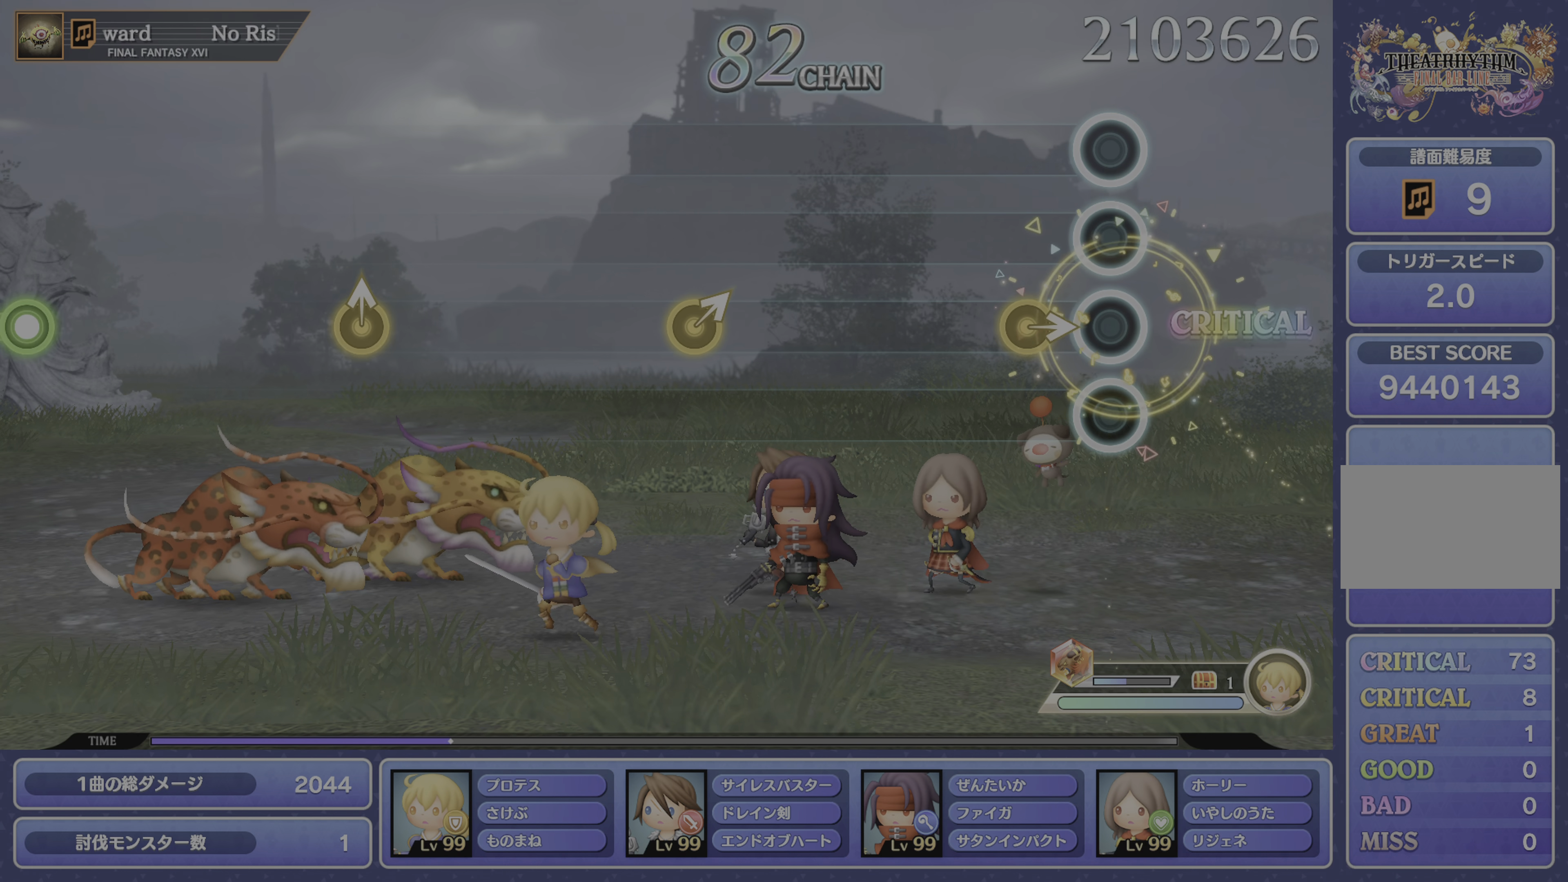
{"buttons": [], "left_stick": "right", "right_stick": "center", "events": [[133, "right_stick", "right"], [283, "right_stick", "center"], [500, "left_stick", "right"]]}
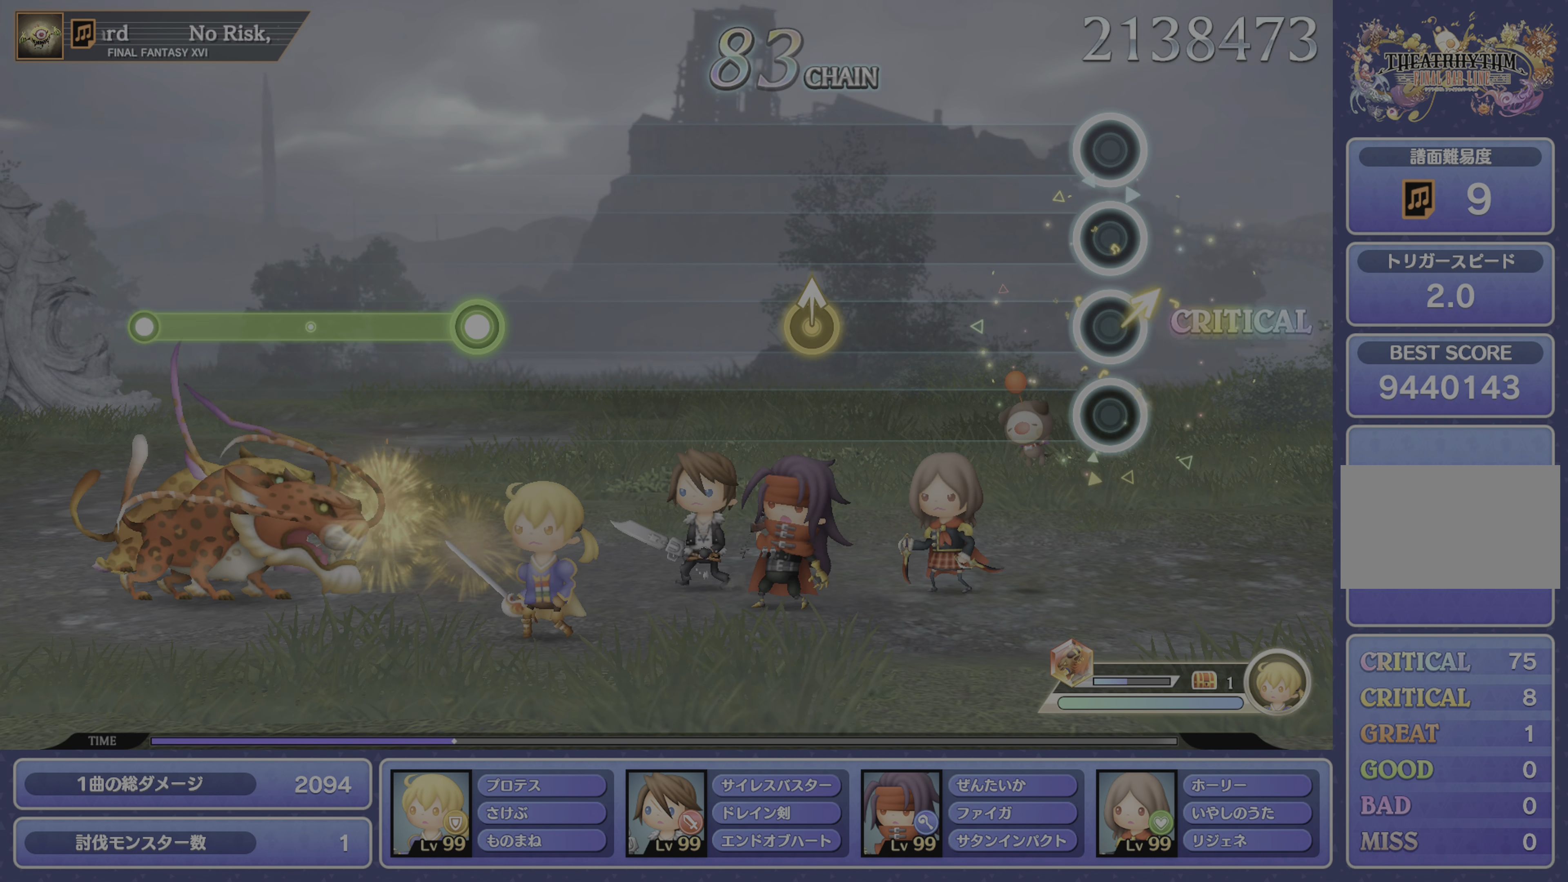
{"buttons": [], "left_stick": "center", "right_stick": "center", "events": [[117, "left_stick", "center"], [367, "right_stick", "up"], [484, "right_stick", "center"]]}
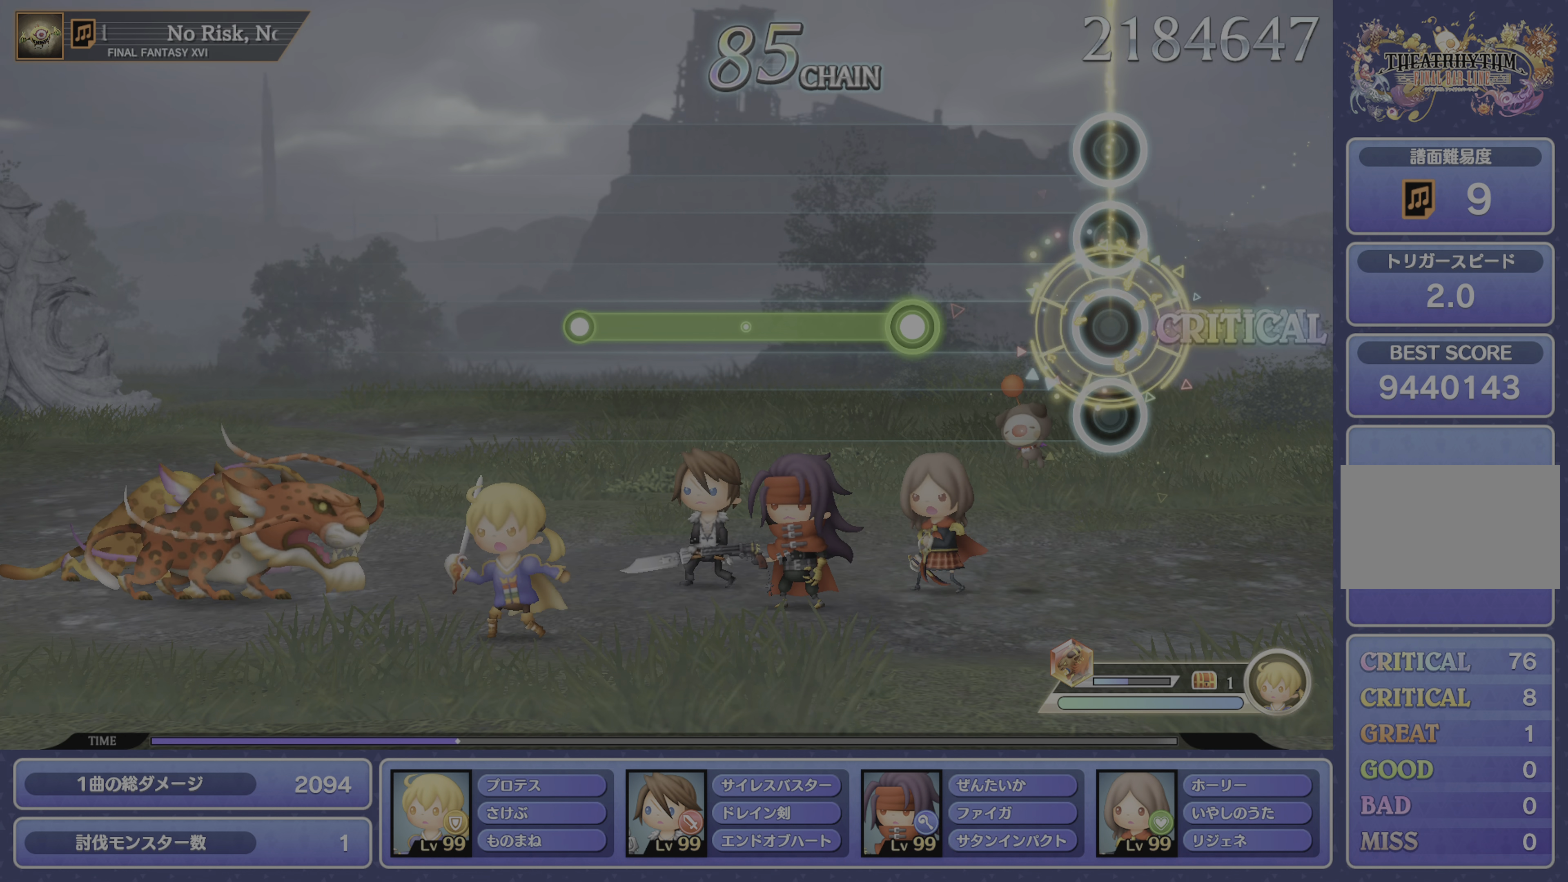
{"buttons": ["R1"], "left_stick": "center", "right_stick": "center", "events": [[267, "R1", "down"]]}
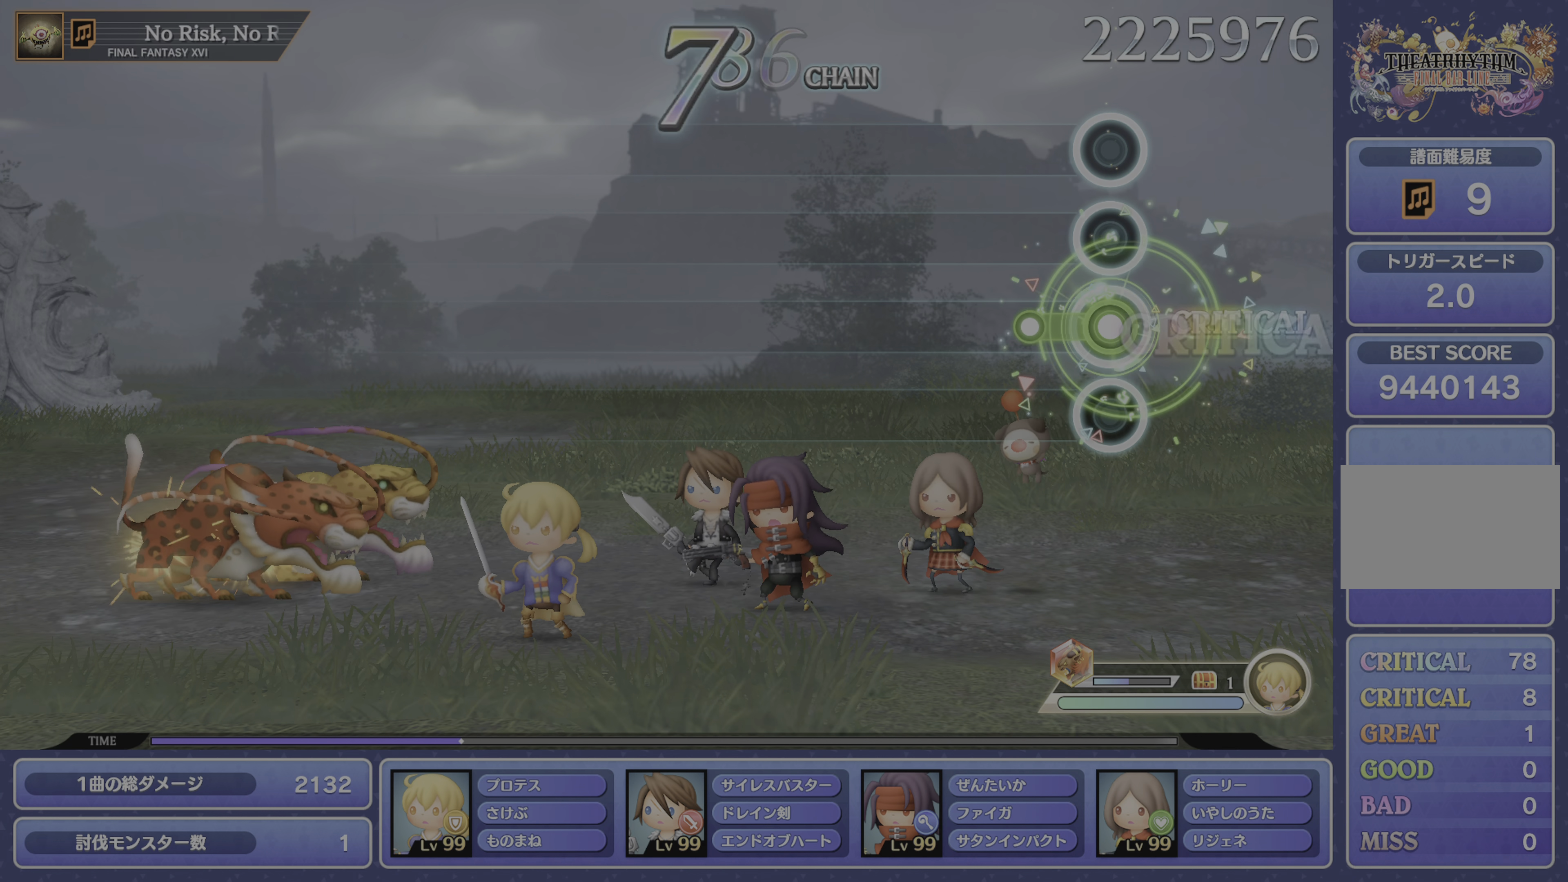
{"buttons": [], "left_stick": "center", "right_stick": "center", "events": [[151, "R1", "up"]]}
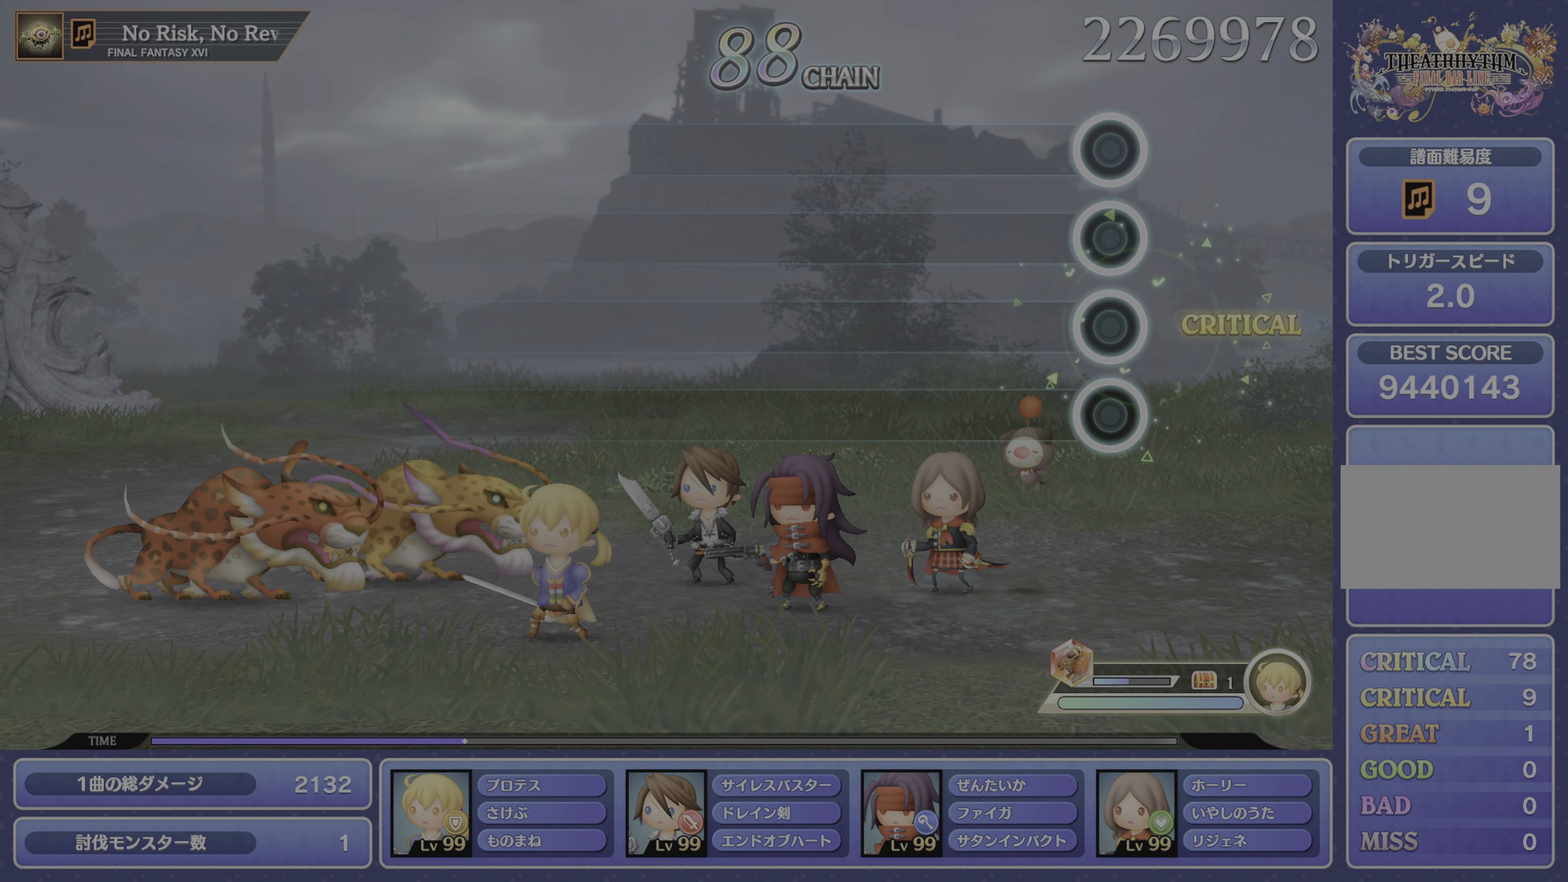
{"buttons": [], "left_stick": "center", "right_stick": "center", "events": []}
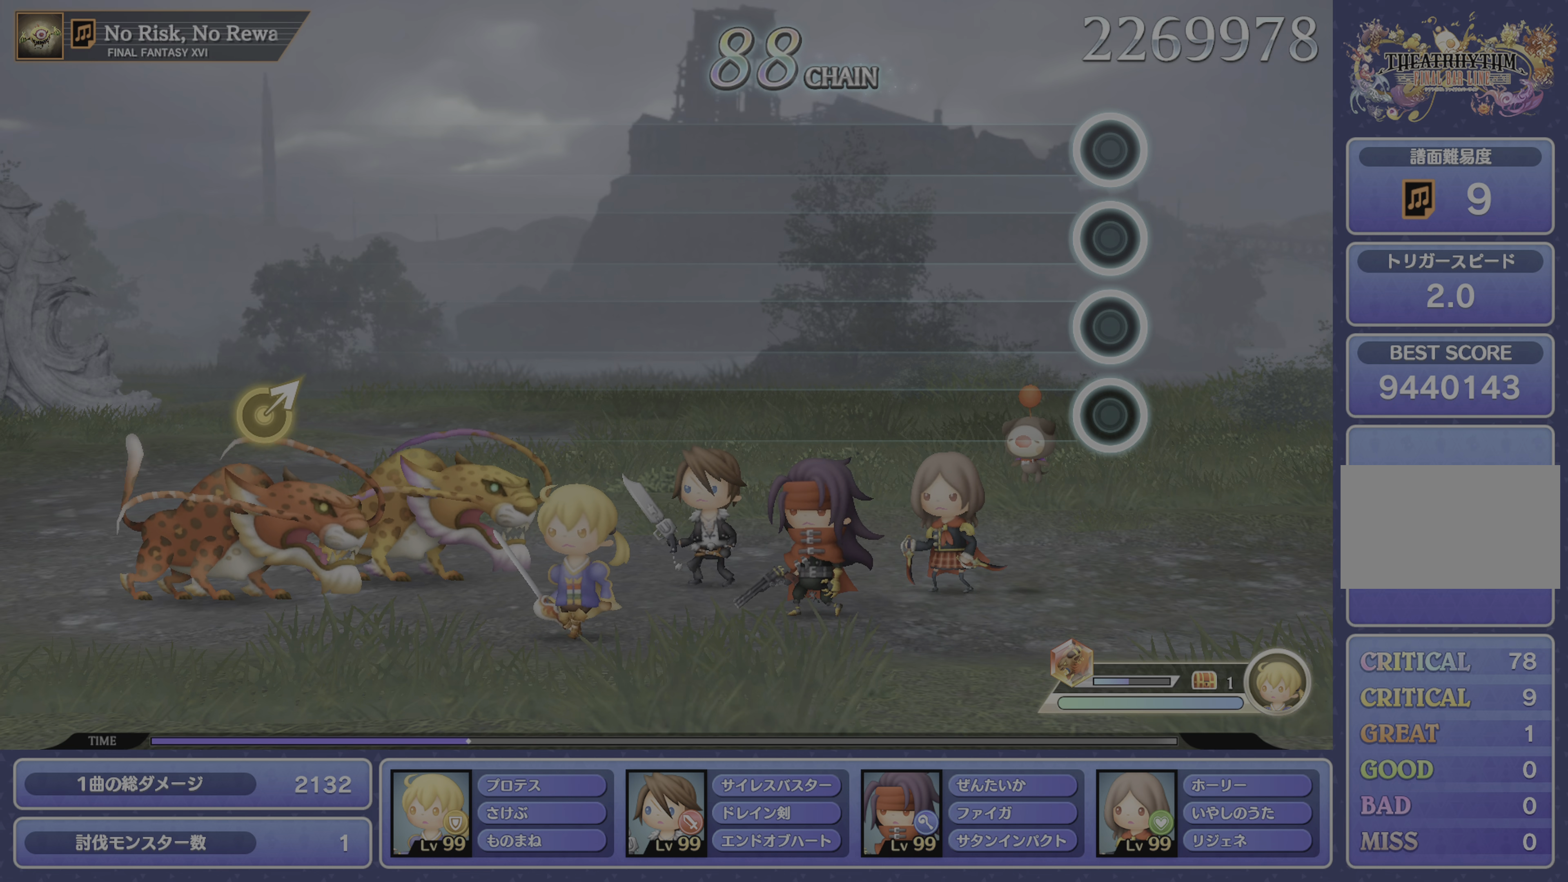
{"buttons": [], "left_stick": "center", "right_stick": "center", "events": []}
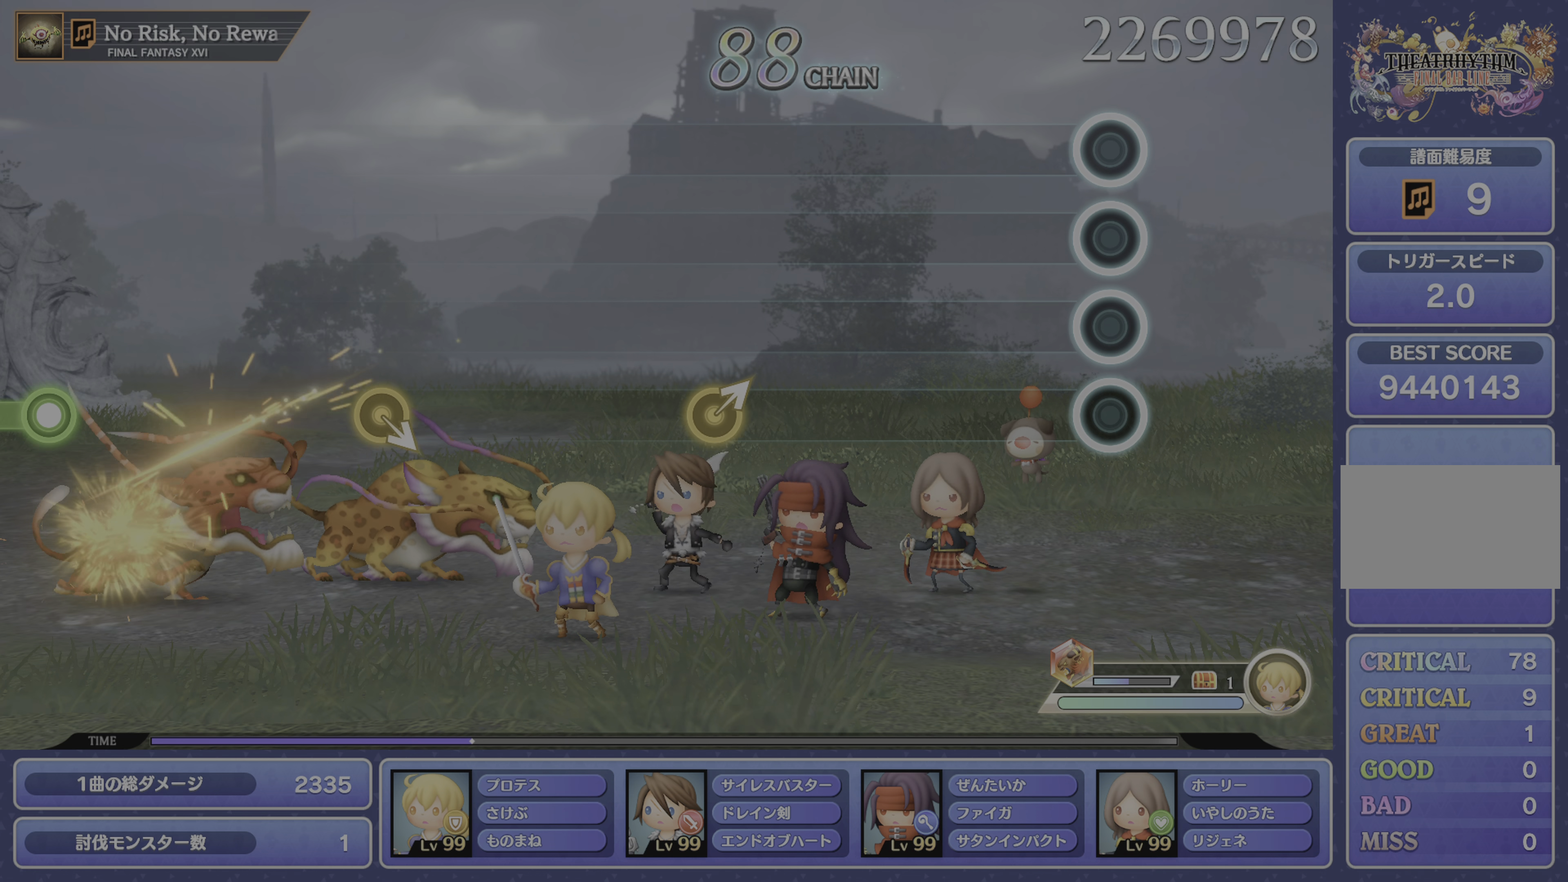
{"buttons": [], "left_stick": "up-right", "right_stick": "center", "events": [[484, "left_stick", "up-right"]]}
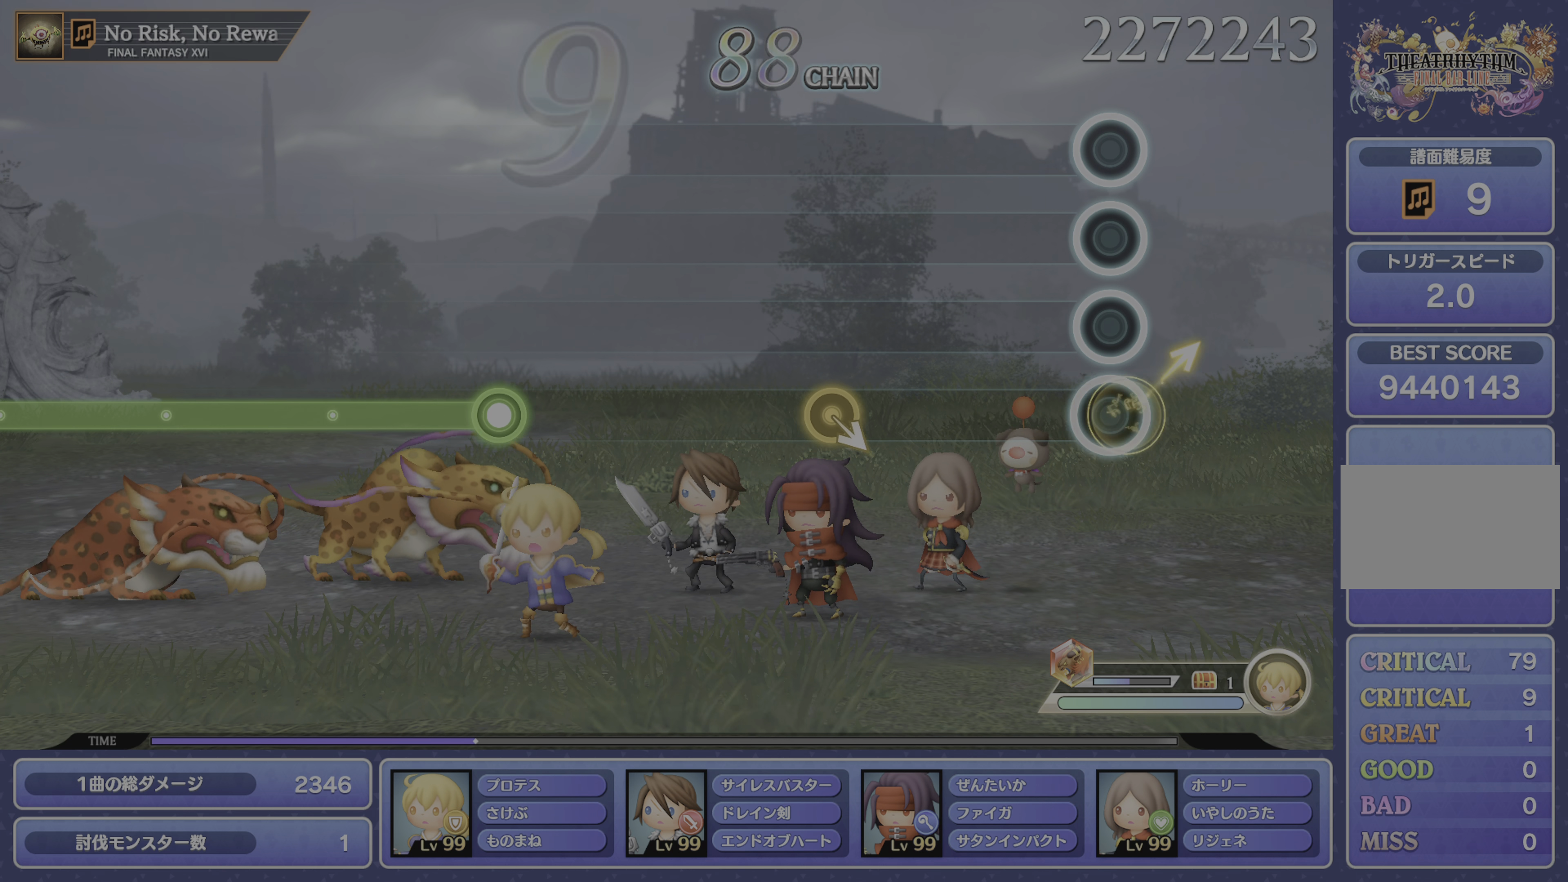
{"buttons": [], "left_stick": "center", "right_stick": "center", "events": [[100, "left_stick", "center"]]}
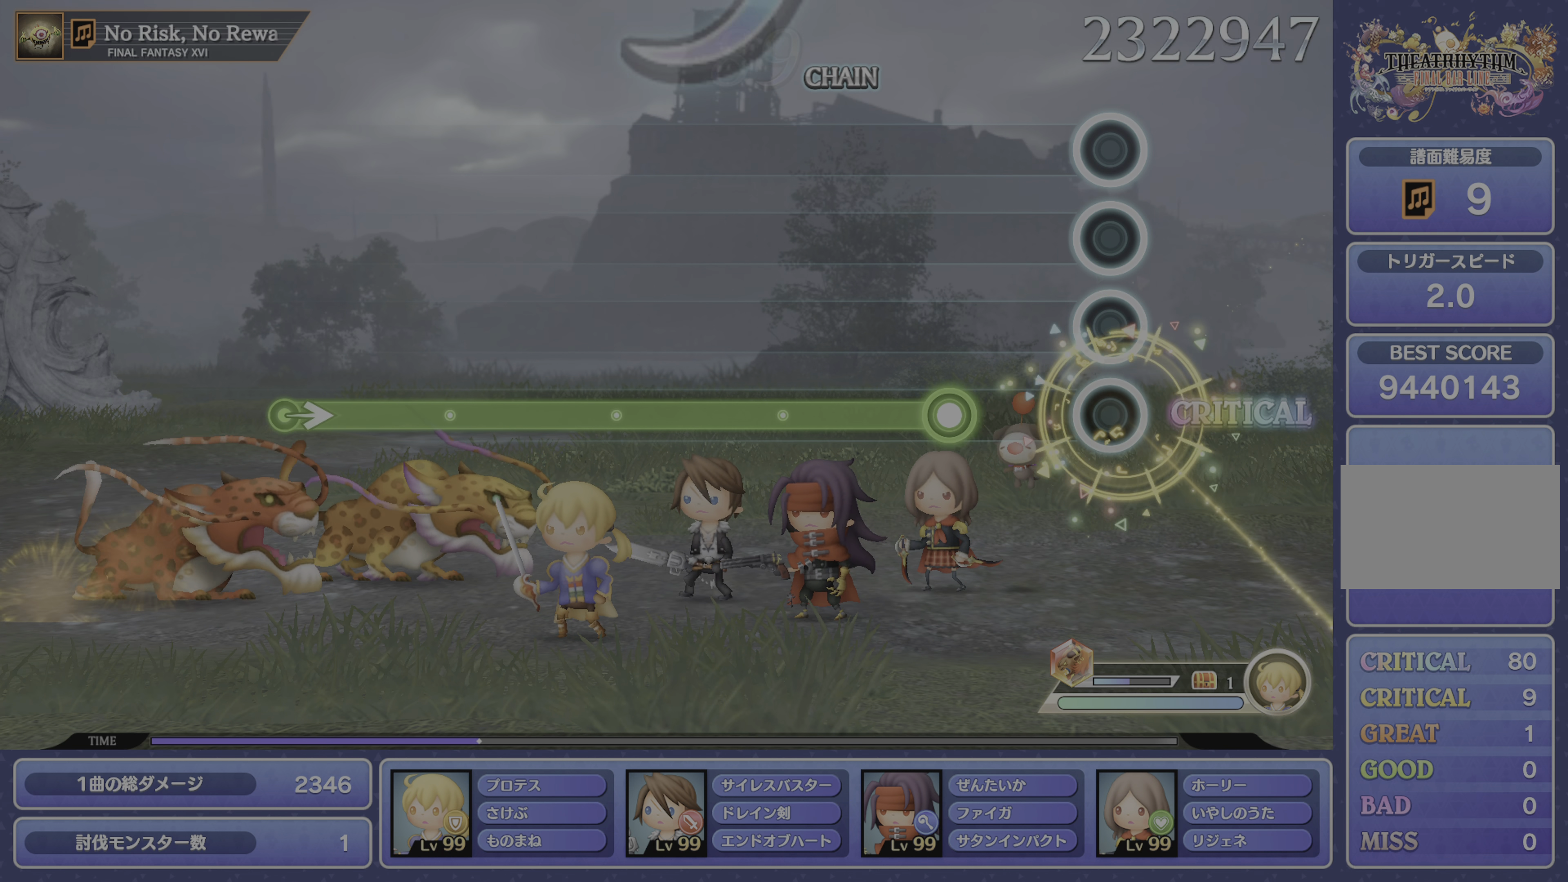
{"buttons": ["R1"], "left_stick": "center", "right_stick": "center", "events": [[234, "R1", "down"]]}
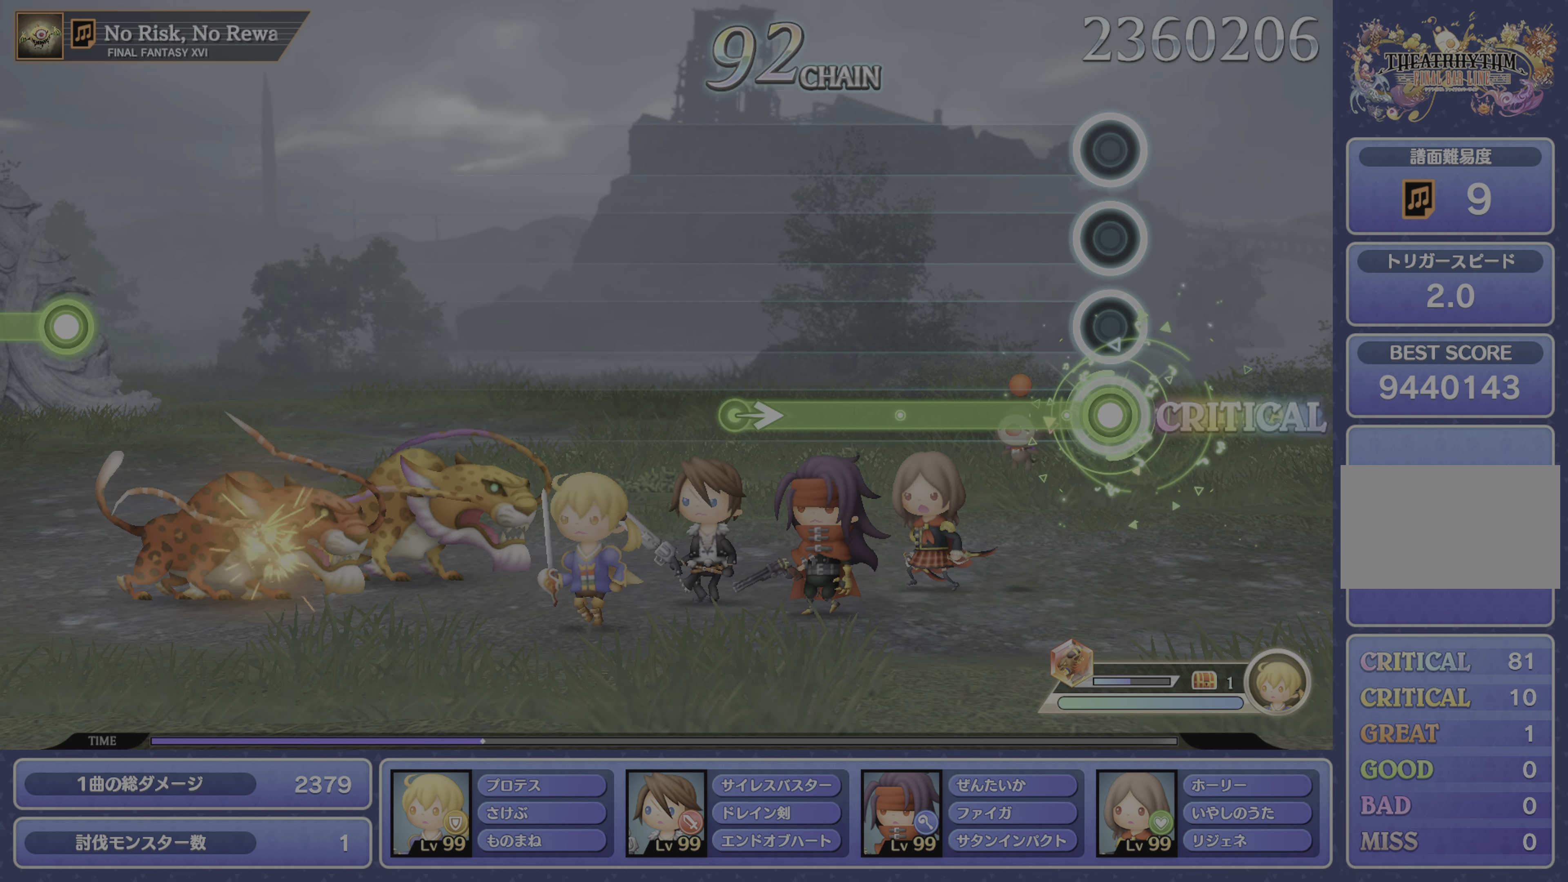
{"buttons": ["R1"], "left_stick": "right", "right_stick": "center", "events": [[400, "left_stick", "right"]]}
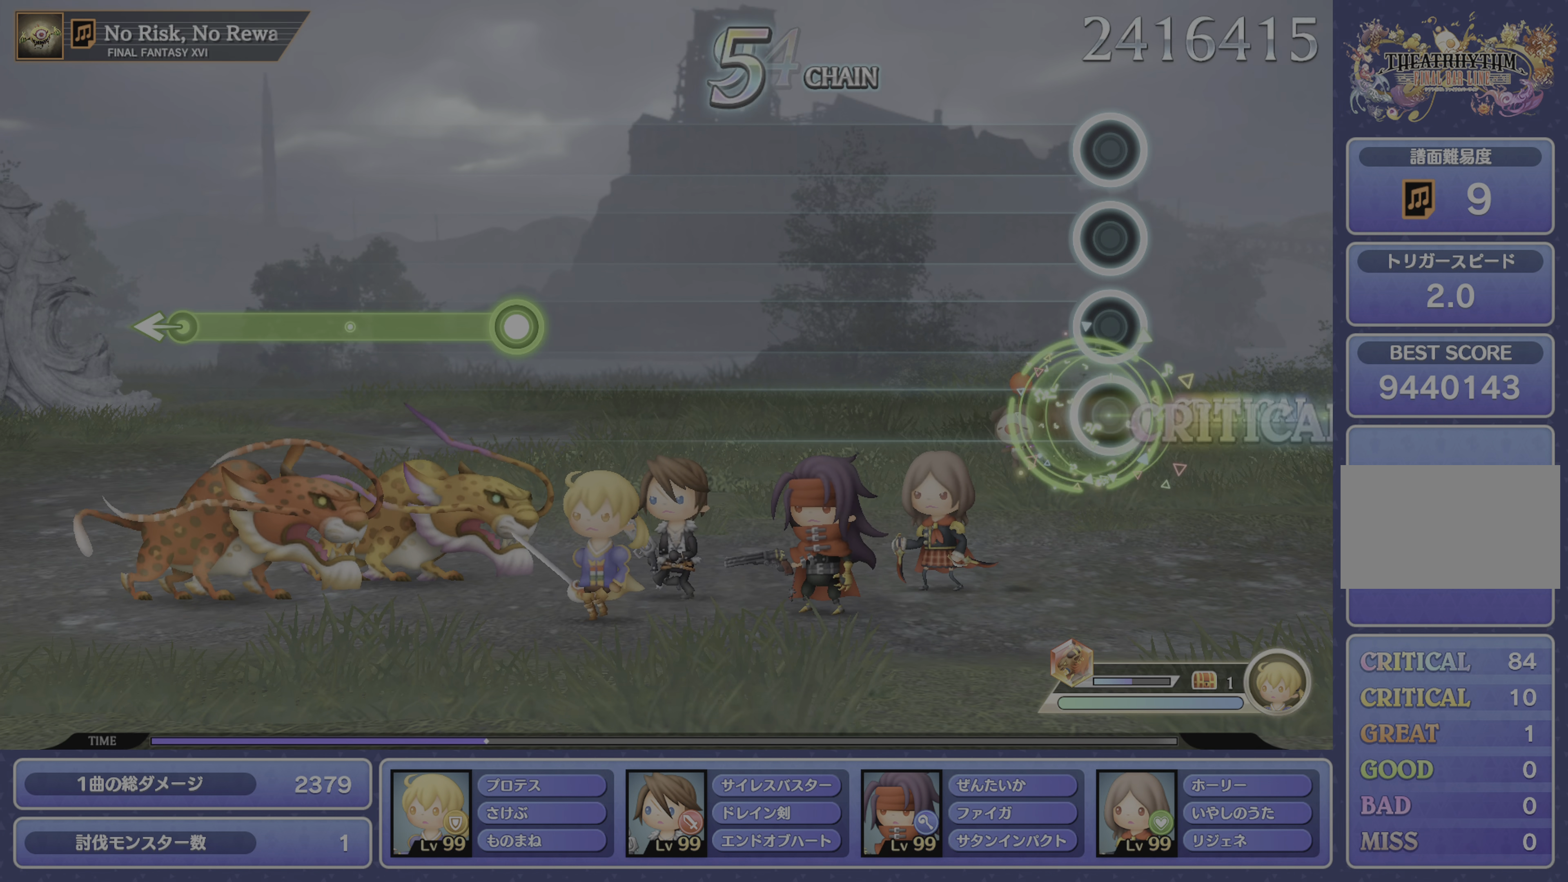
{"buttons": [], "left_stick": "center", "right_stick": "center", "events": [[17, "left_stick", "center"], [67, "R1", "up"]]}
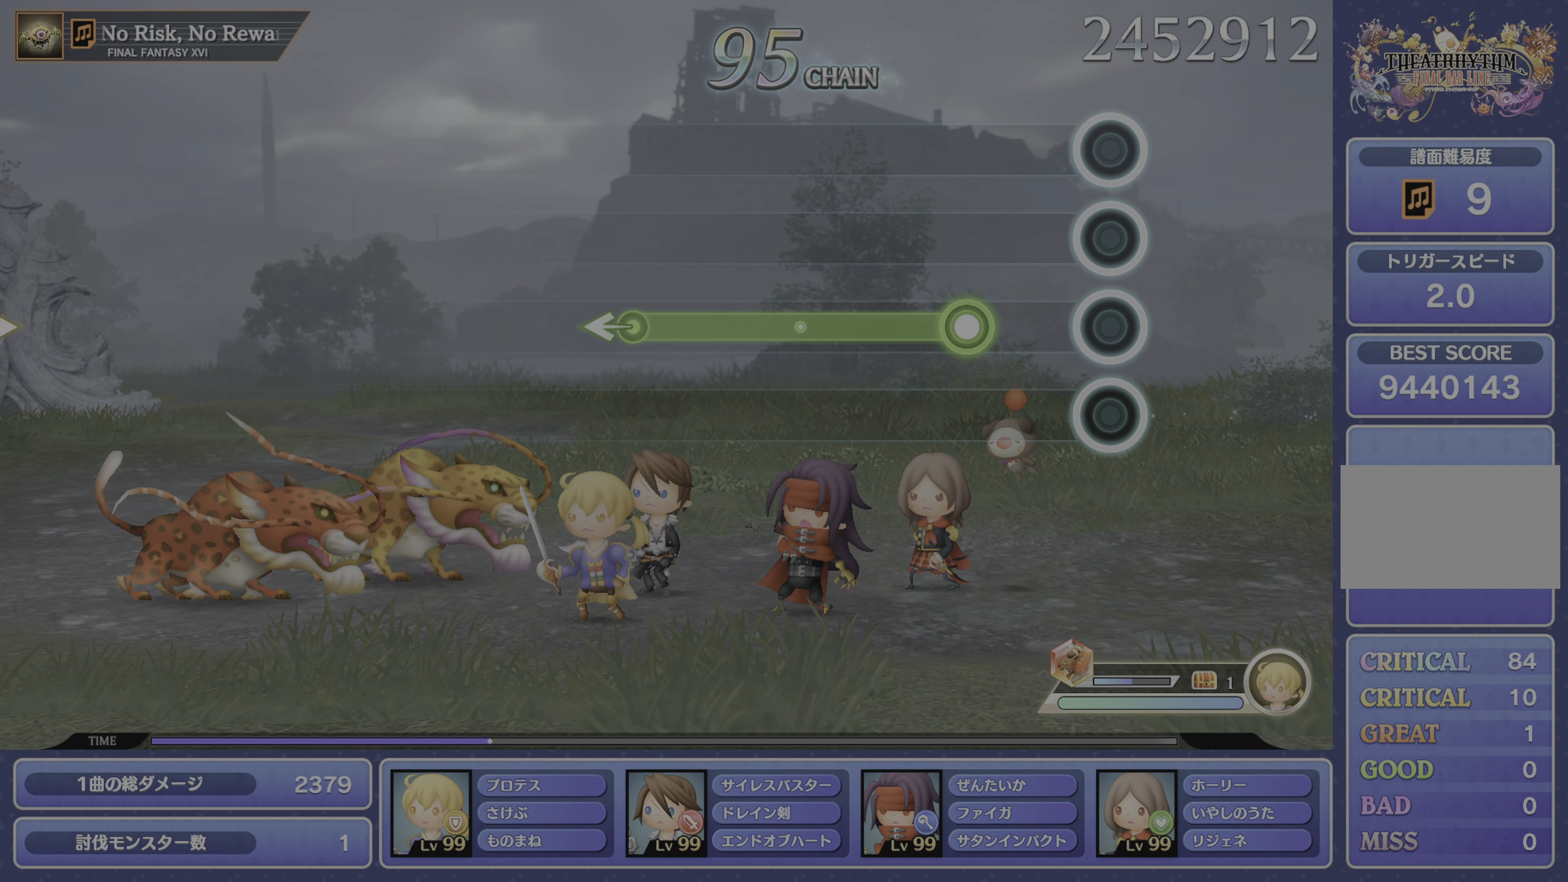
{"buttons": ["R1"], "left_stick": "center", "right_stick": "center", "events": [[166, "R1", "down"]]}
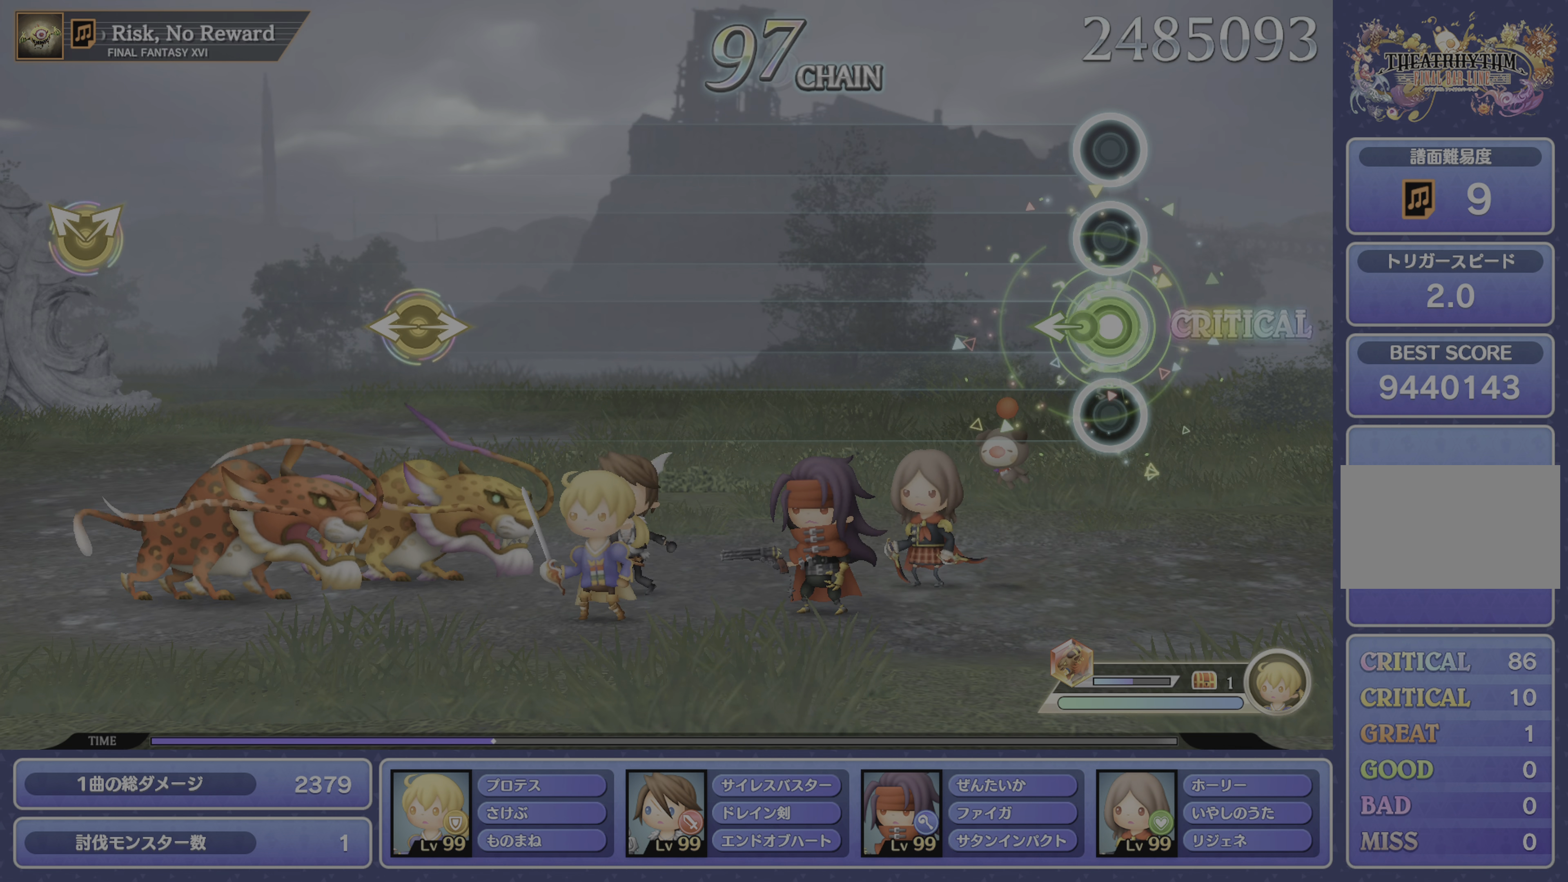
{"buttons": [], "left_stick": "center", "right_stick": "center"}
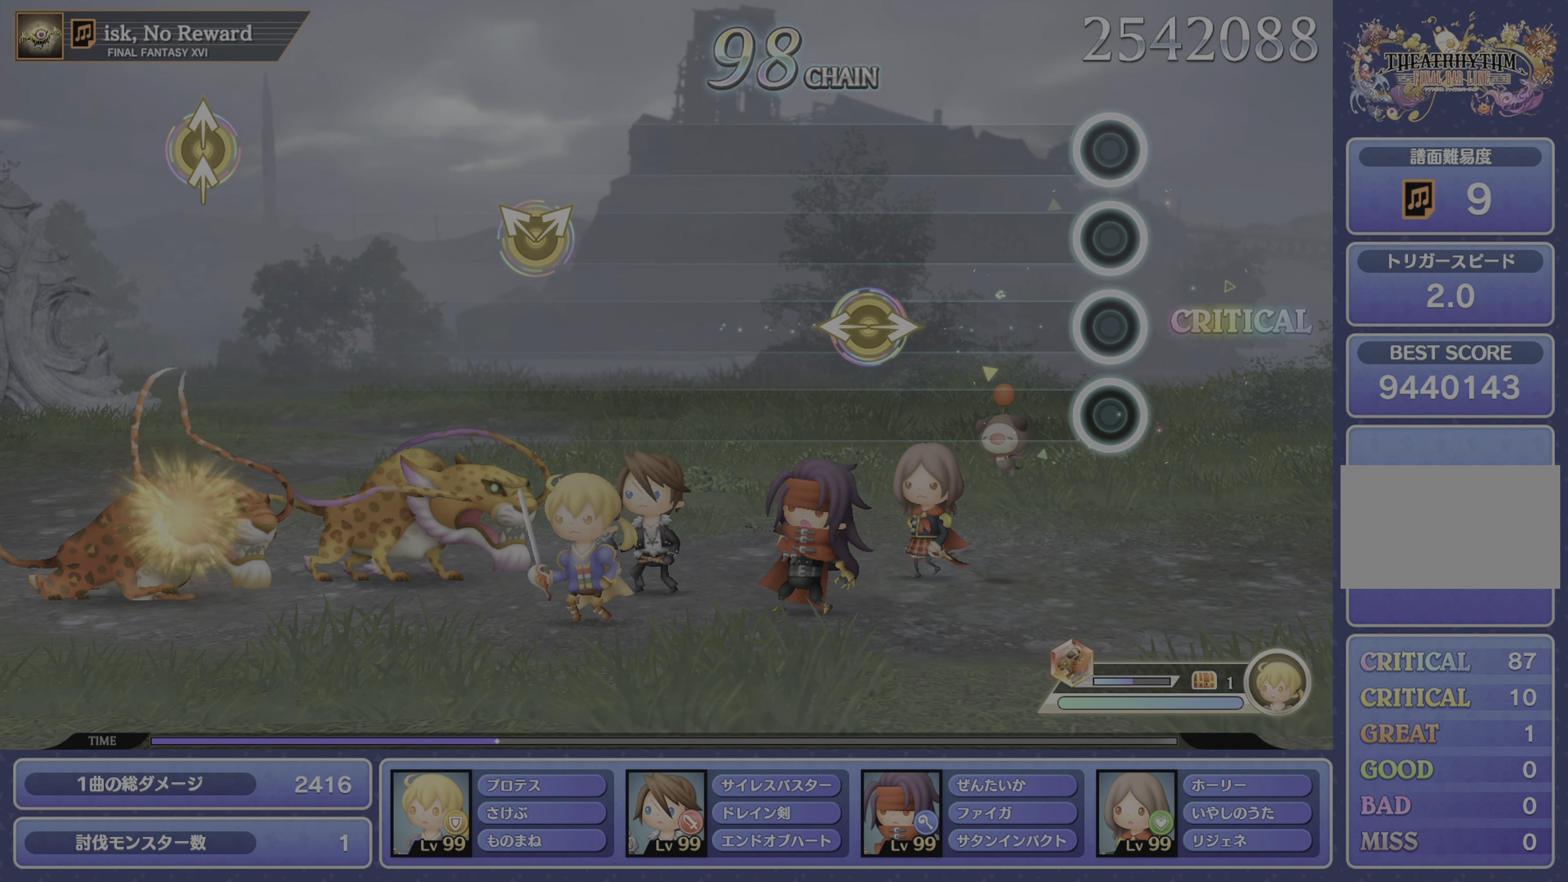
{"buttons": [], "left_stick": "center", "right_stick": "center"}
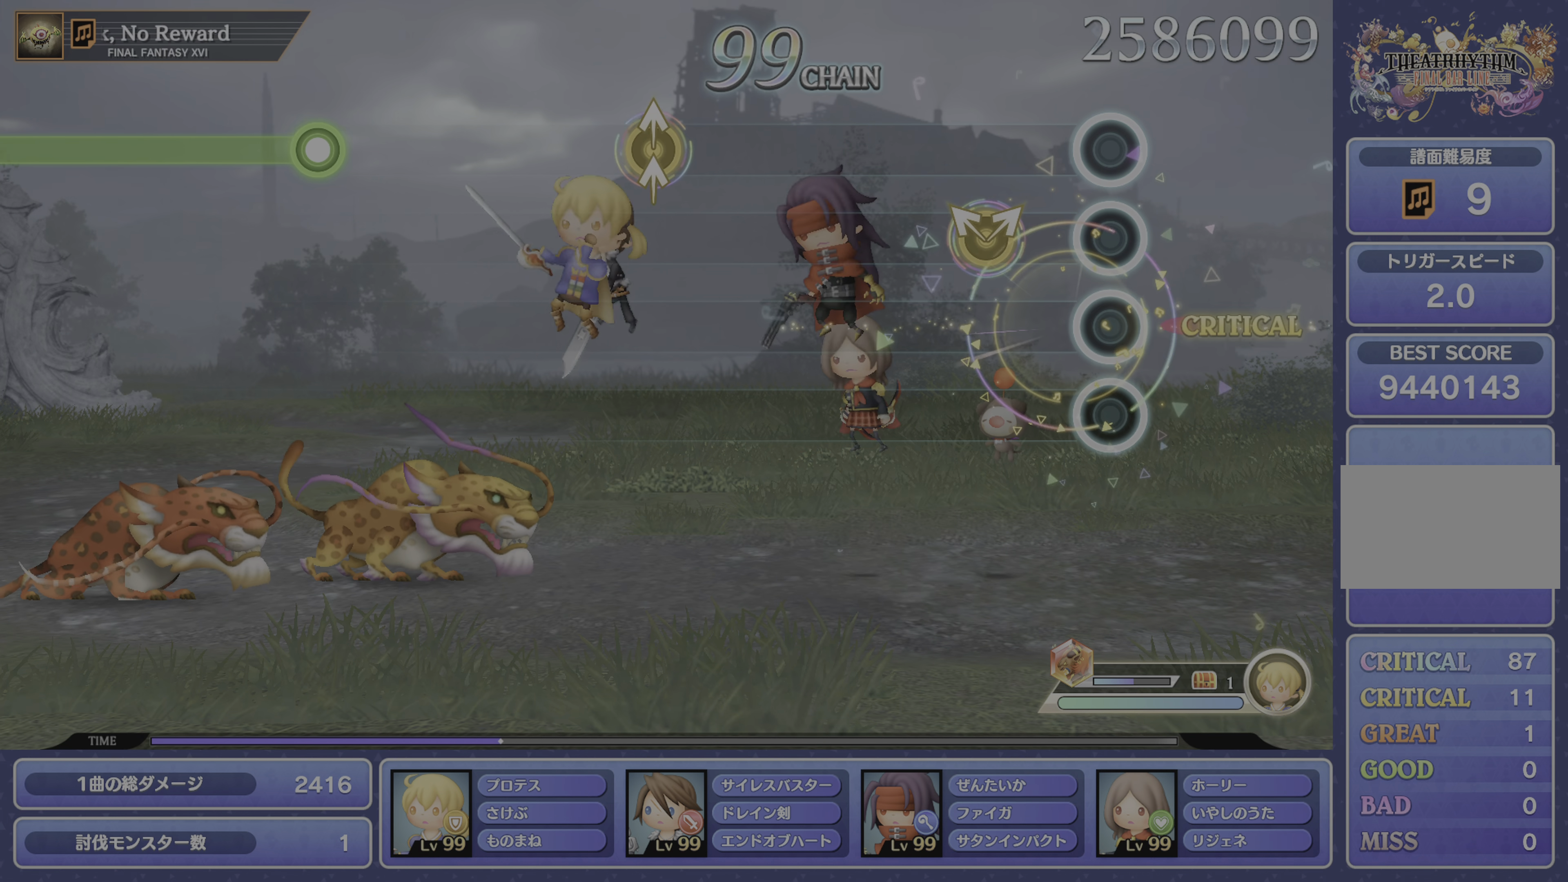
{"buttons": [], "left_stick": "center", "right_stick": "center", "events": [[134, "left_stick", "up-left"], [134, "right_stick", "up-right"], [250, "left_stick", "center"], [267, "right_stick", "center"]]}
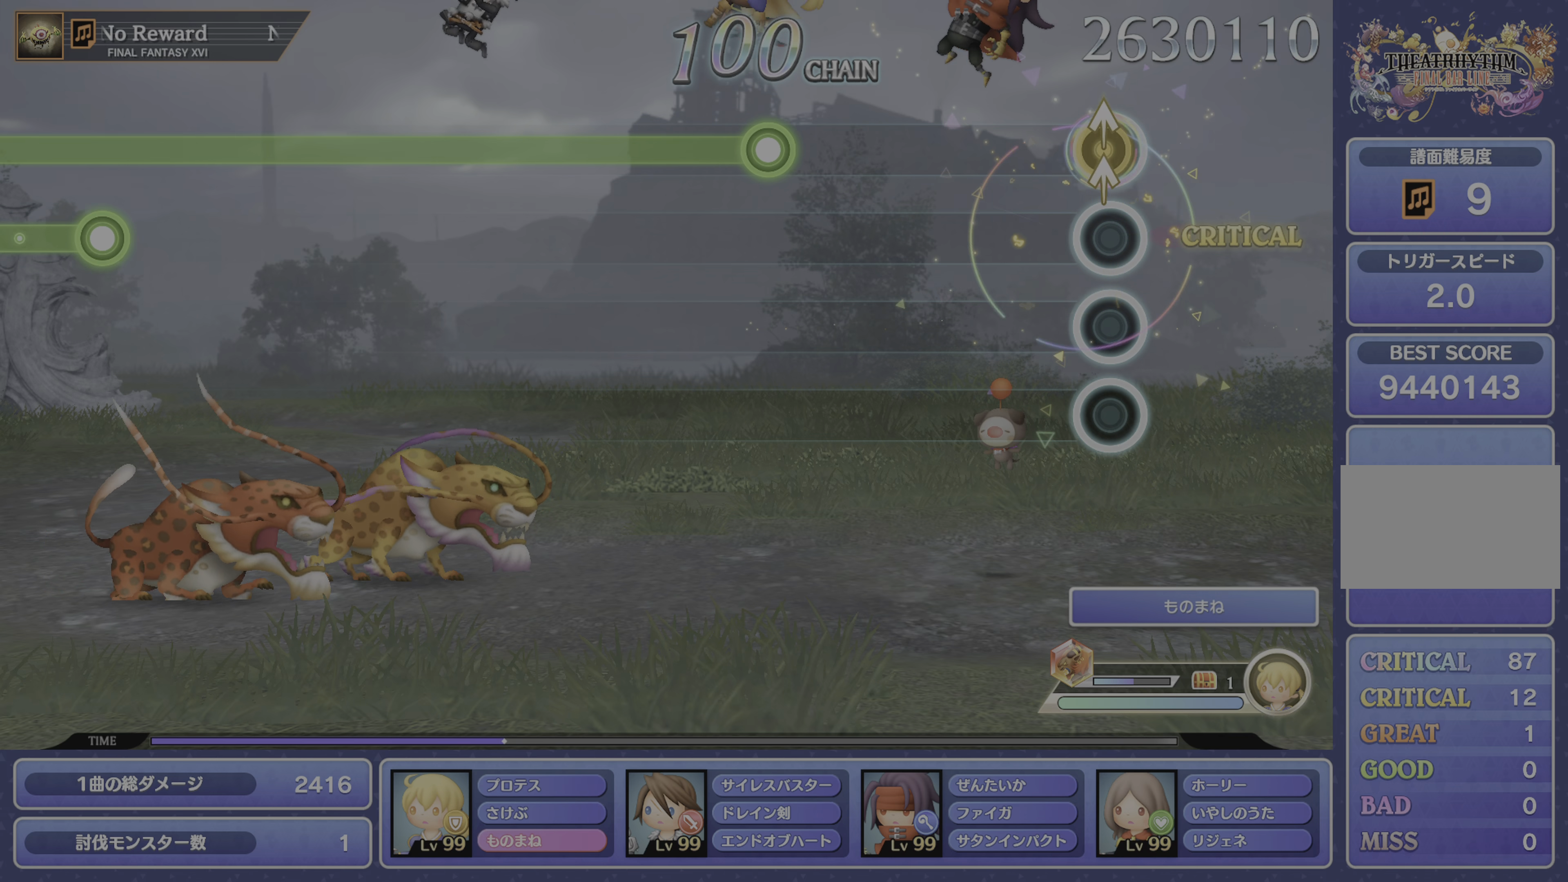
{"buttons": ["R1"], "left_stick": "center", "right_stick": "center", "events": [[17, "left_stick", "up"], [17, "right_stick", "up"], [133, "left_stick", "center"], [167, "right_stick", "center"], [400, "R1", "down"]]}